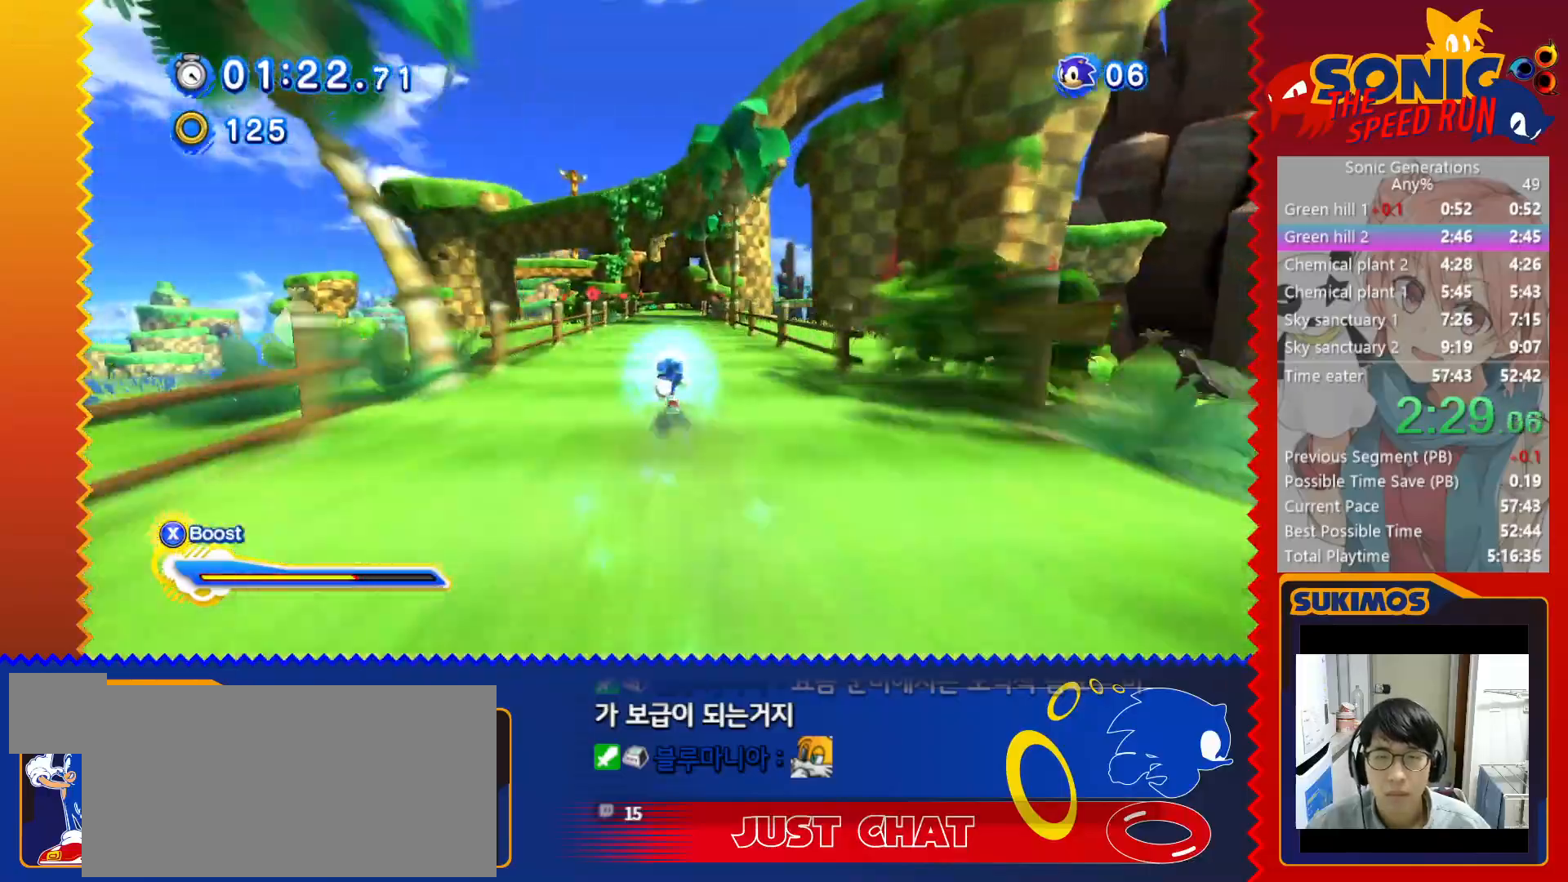
Gameplay with keyboard; each line is a JSON object with the keys held at the frame after it. "events" lists presses ("down") and releases ("up") of "a", "c", "d", "down", "f", "left", "right", "s", "up", "v", "x" and "z" between this image and that frame as [ms after this image, input, new state], when the widget could be followed in between. No other keys are recorded. Mouse input is not recorded.
{"keys": ["up", "x"], "events": [[433, "v", "down"], [500, "v", "up"]]}
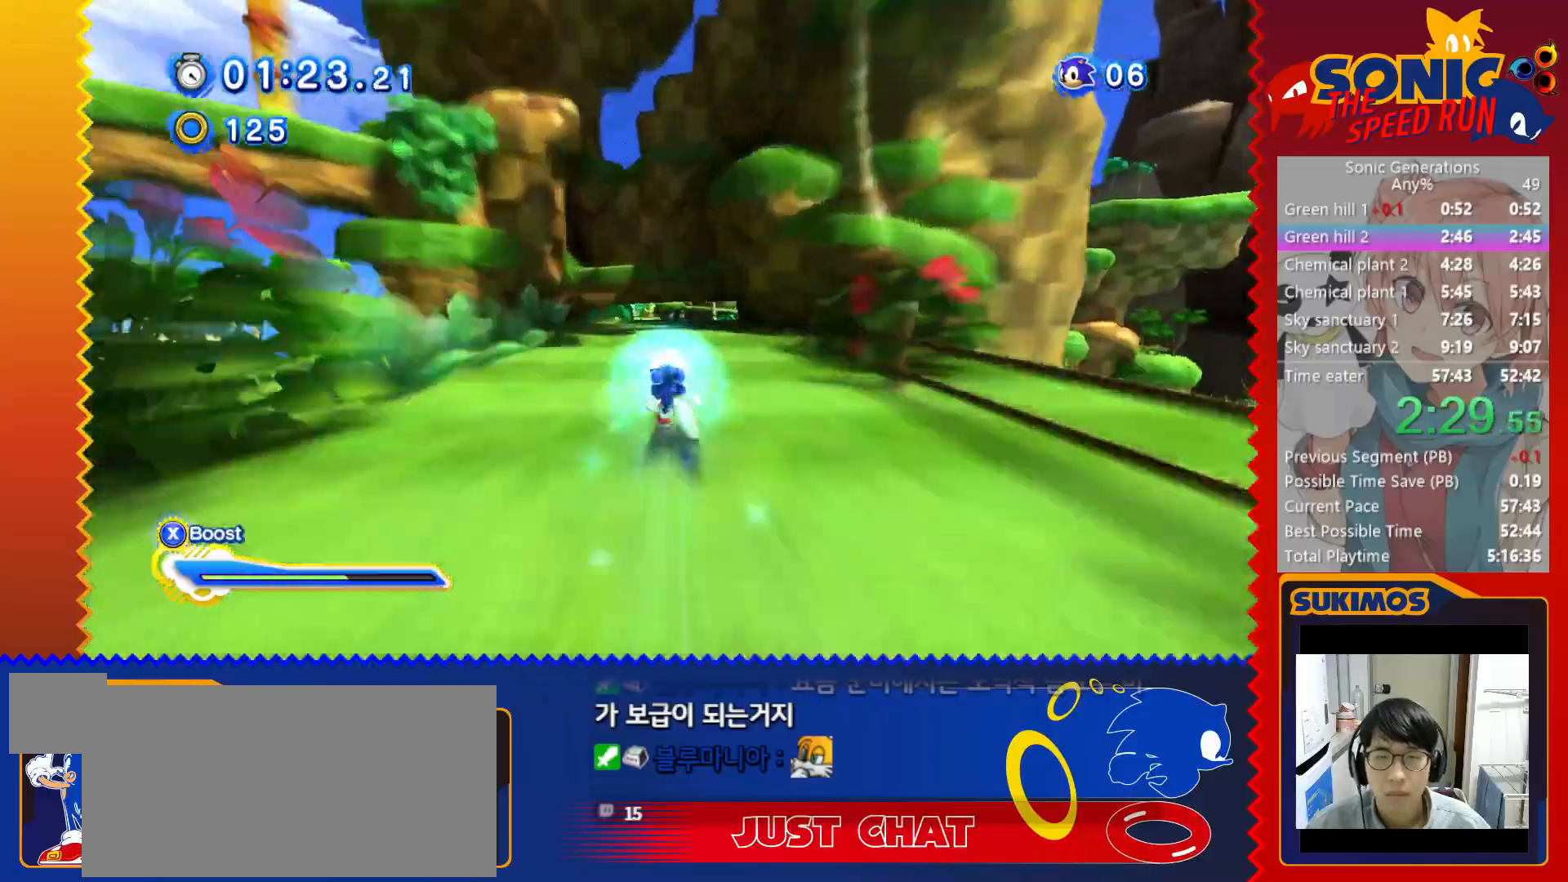
{"keys": ["up", "x"], "events": [[150, "x", "up"], [250, "x", "down"]]}
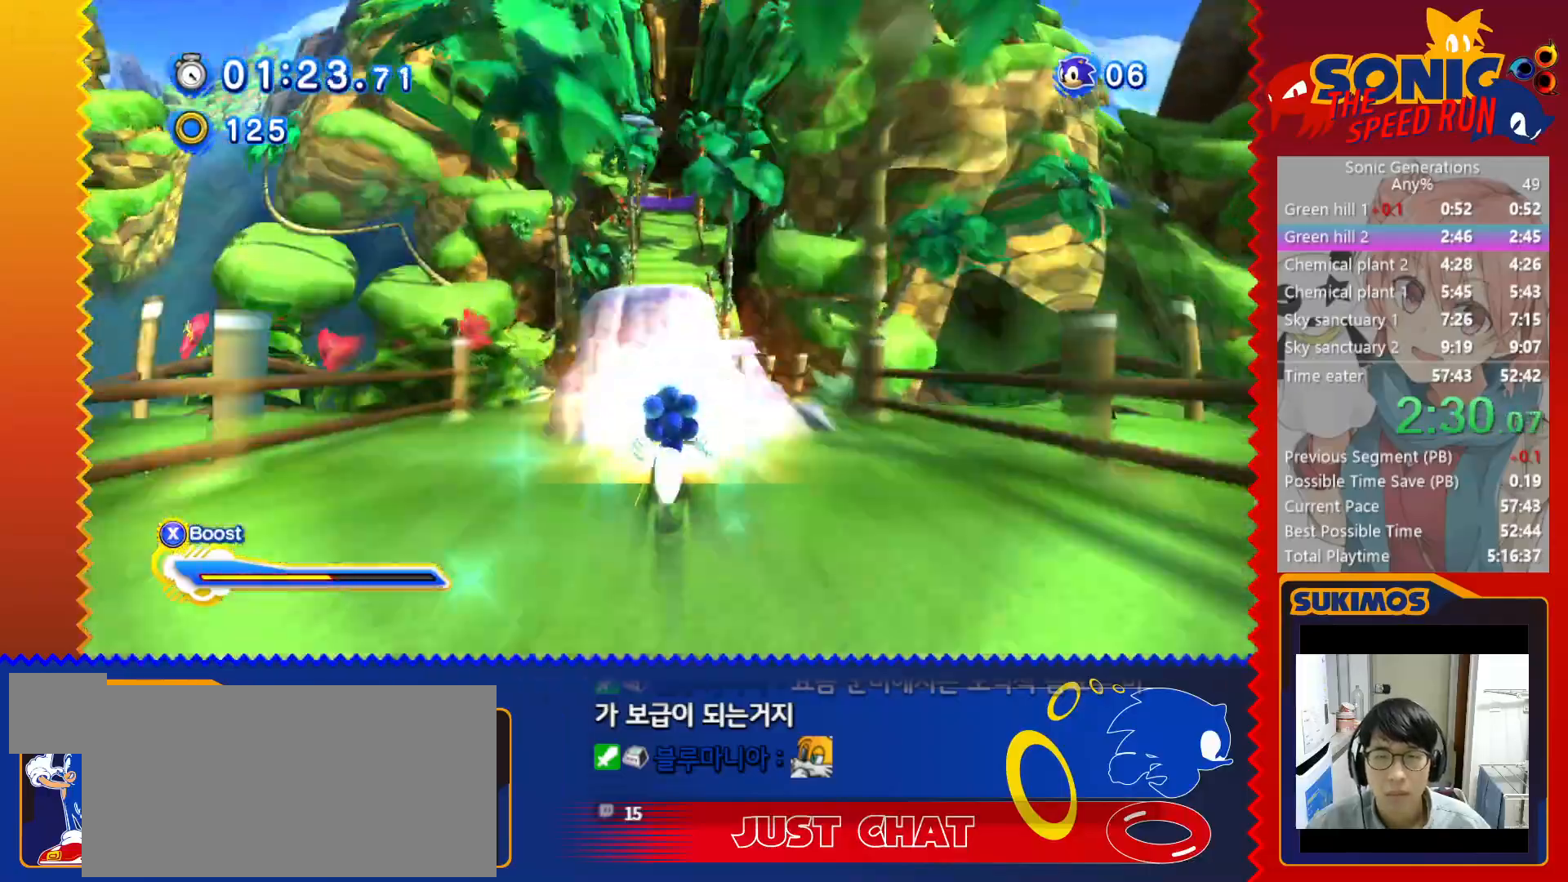
{"keys": ["up", "x"], "events": [[167, "right", "down"], [233, "right", "up"]]}
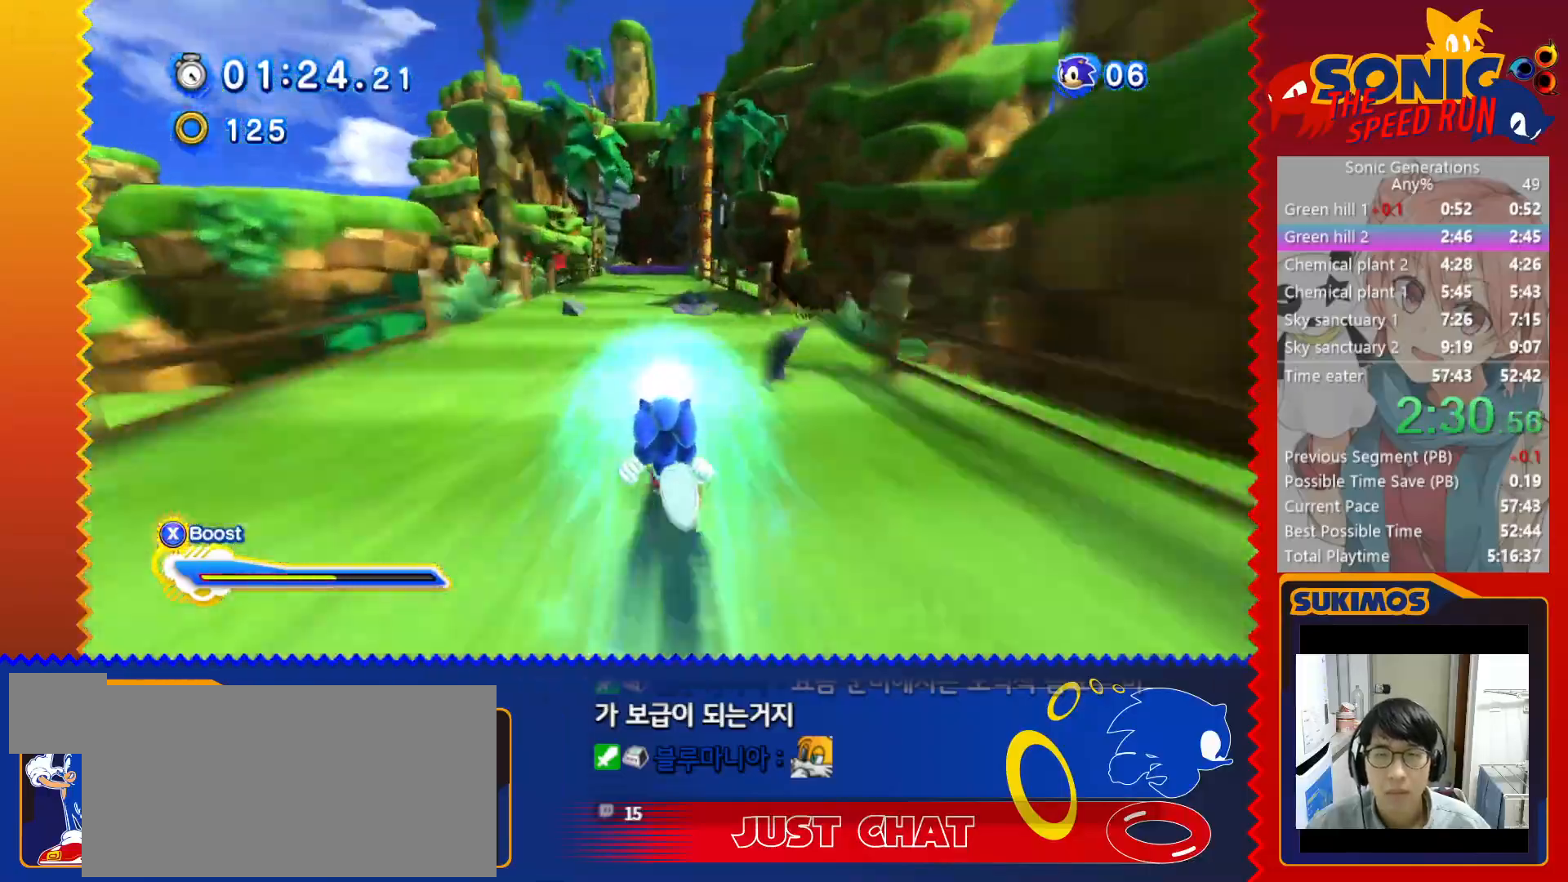
{"keys": ["up", "x"], "events": [[200, "c", "down"], [317, "c", "up"]]}
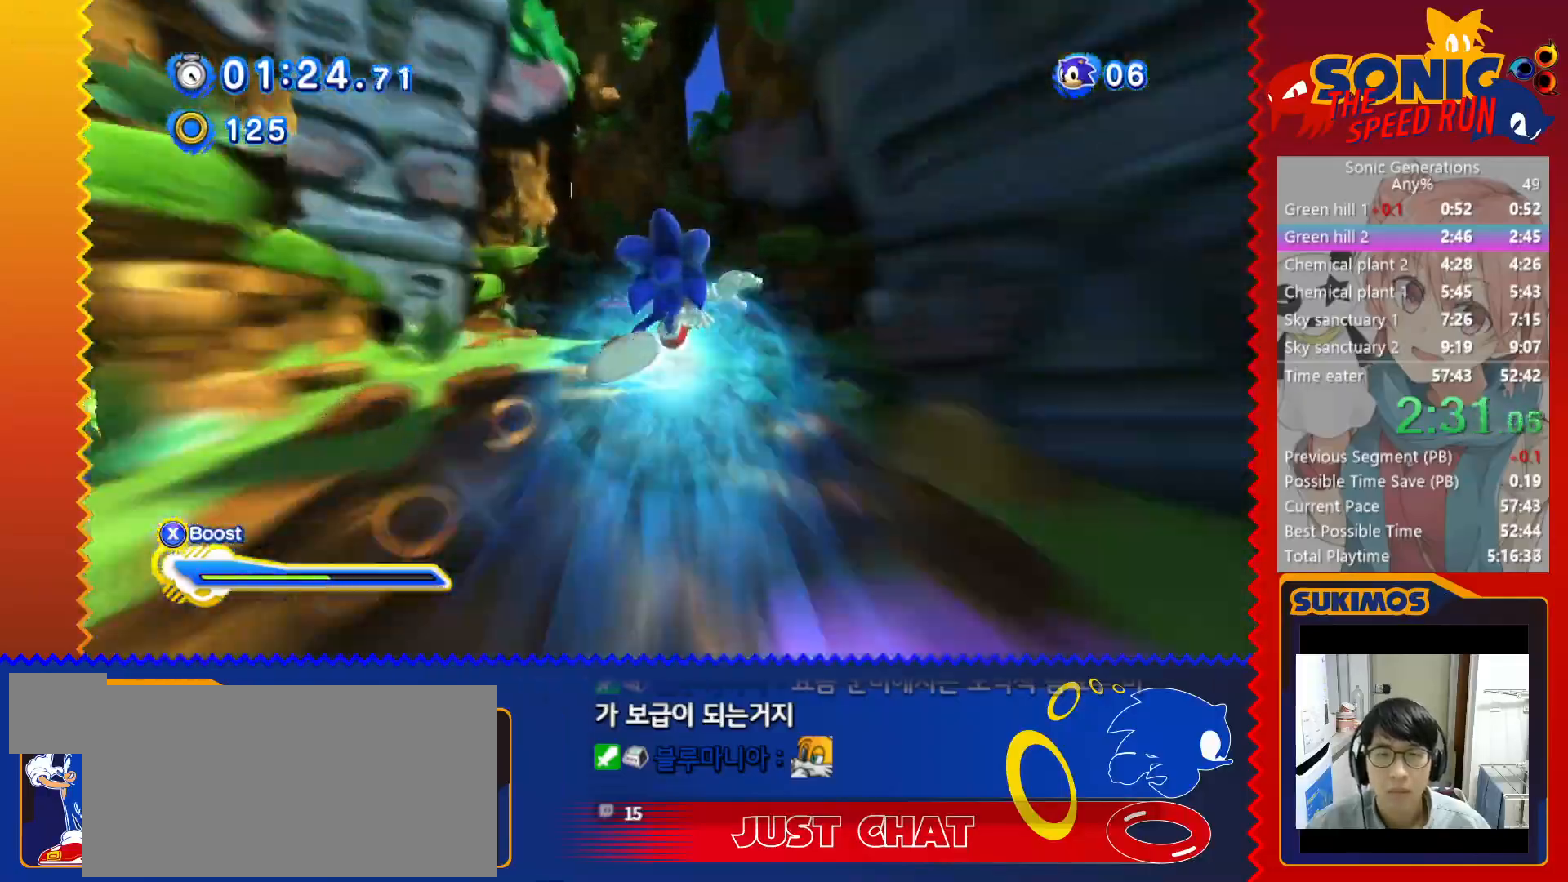
{"keys": ["up"], "events": [[450, "x", "up"]]}
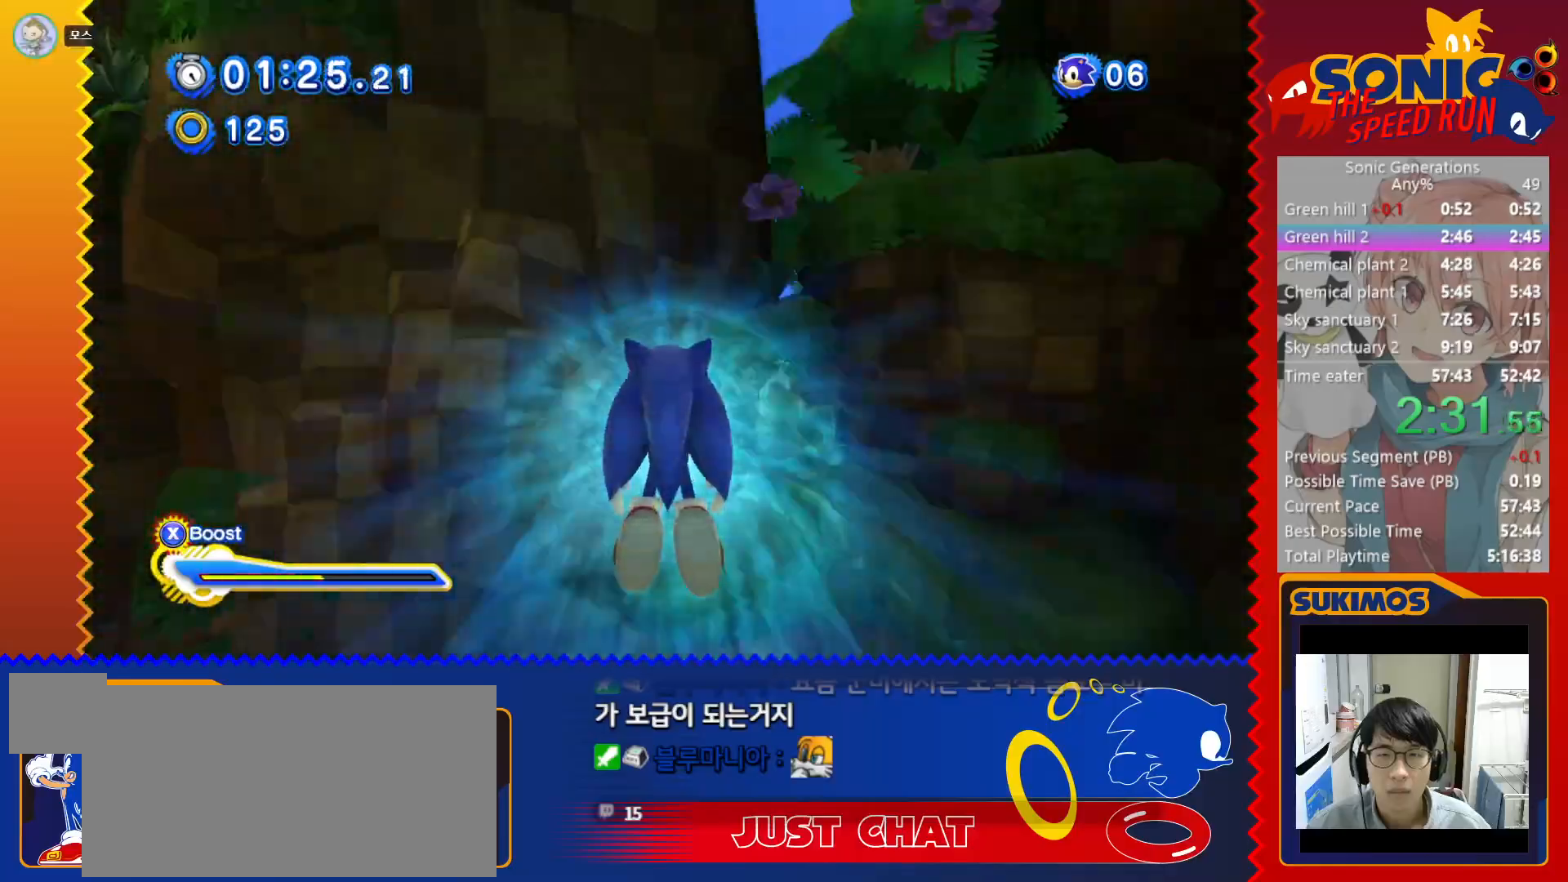
{"keys": ["up"], "events": [[33, "x", "down"], [67, "x", "up"], [150, "x", "down"], [217, "x", "up"], [267, "x", "down"], [333, "x", "up"], [400, "x", "down"], [467, "x", "up"]]}
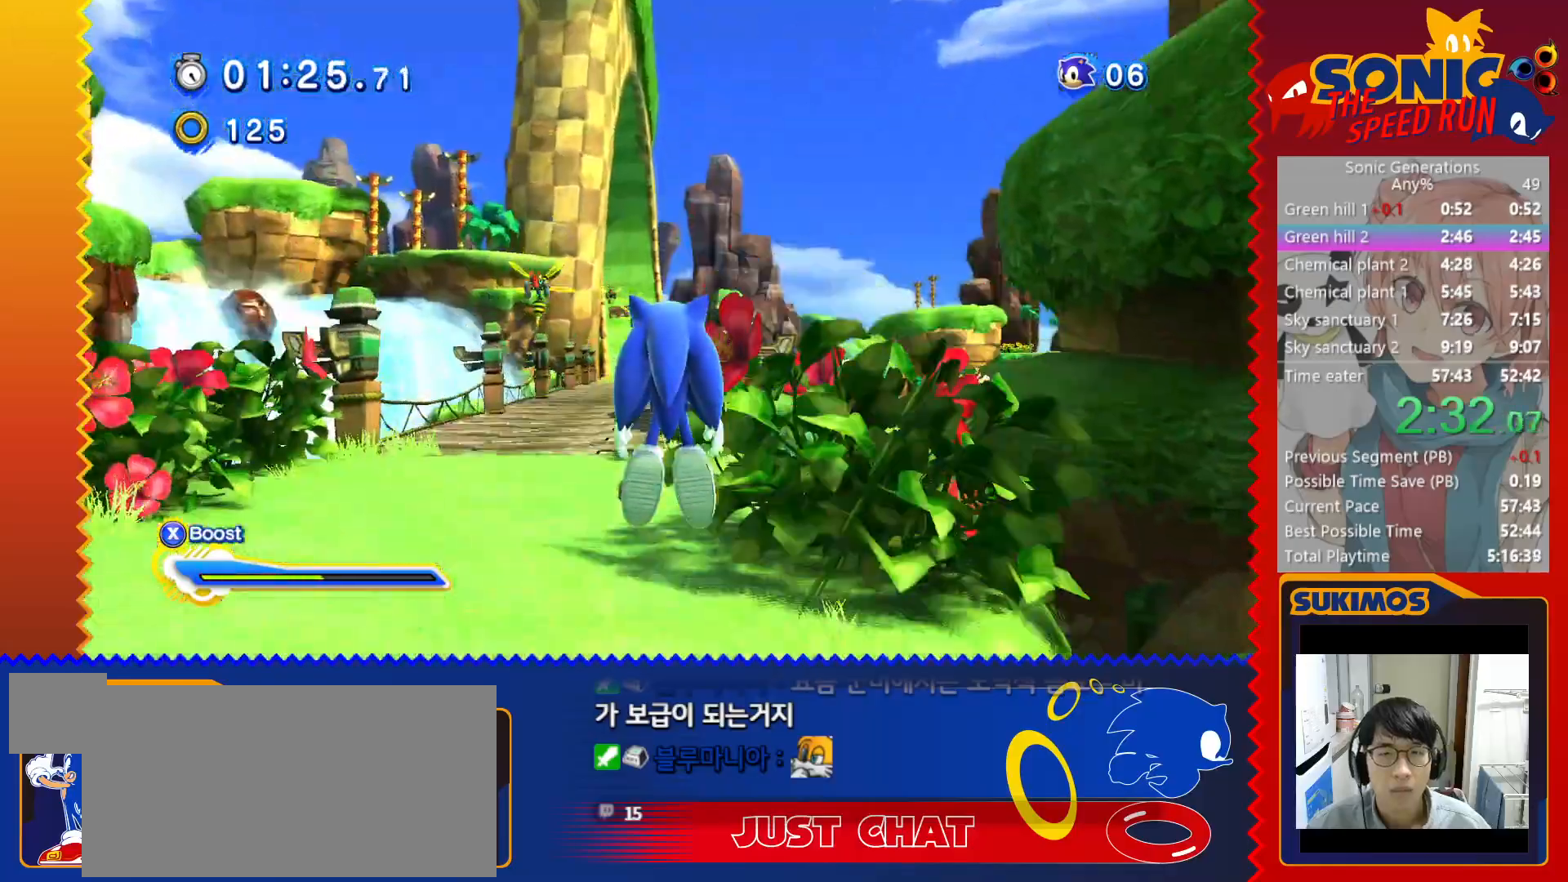
{"keys": ["up"], "events": [[17, "x", "down"], [67, "x", "up"], [133, "x", "down"], [200, "x", "up"], [433, "v", "down"], [483, "v", "up"]]}
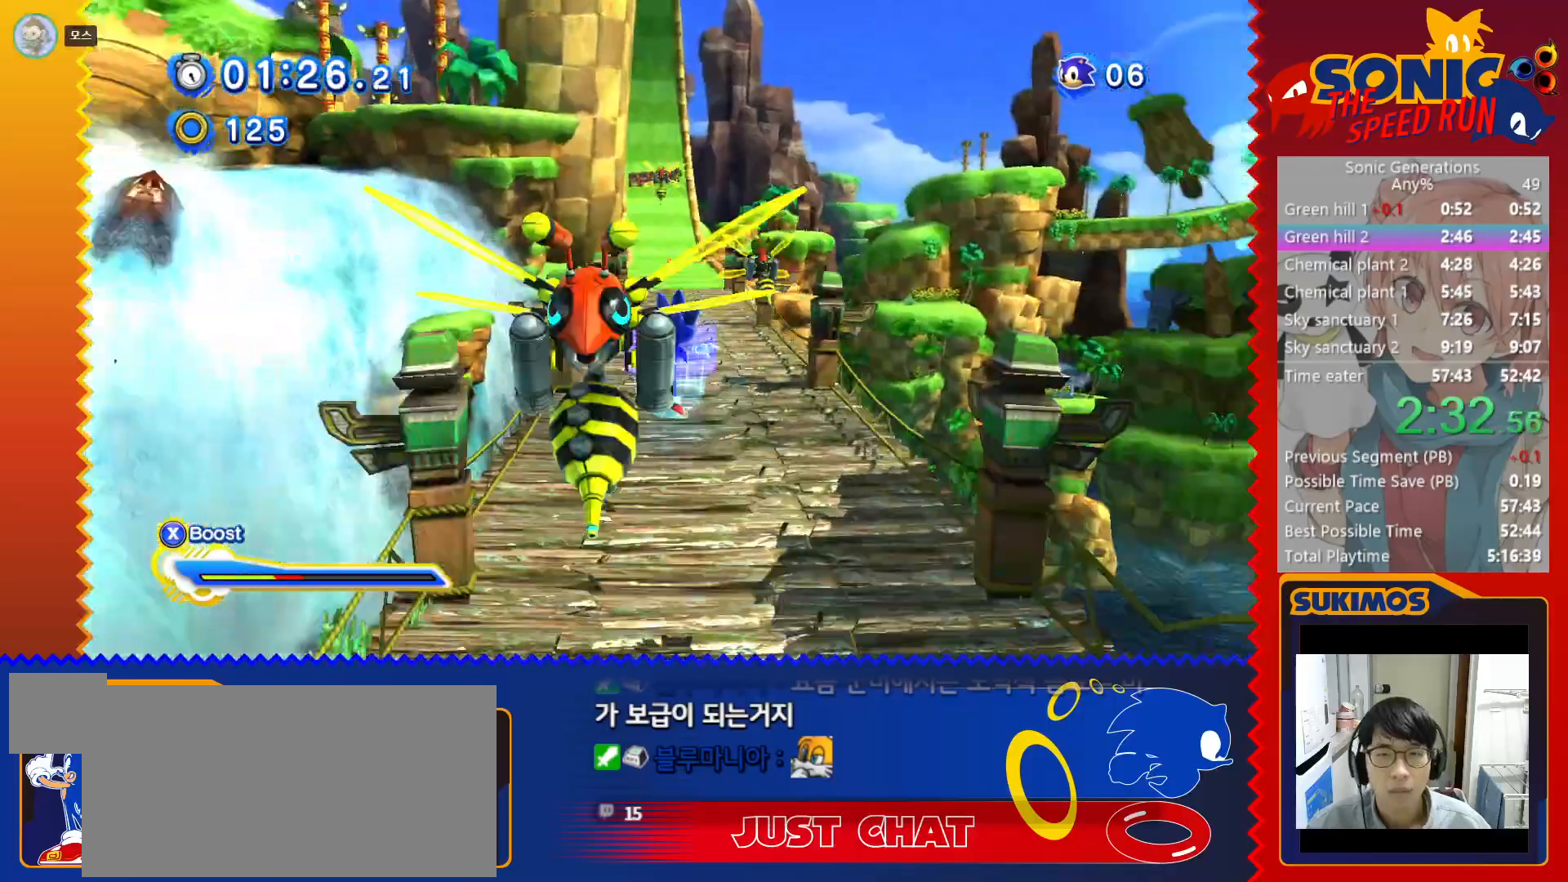
{"keys": ["up"], "events": []}
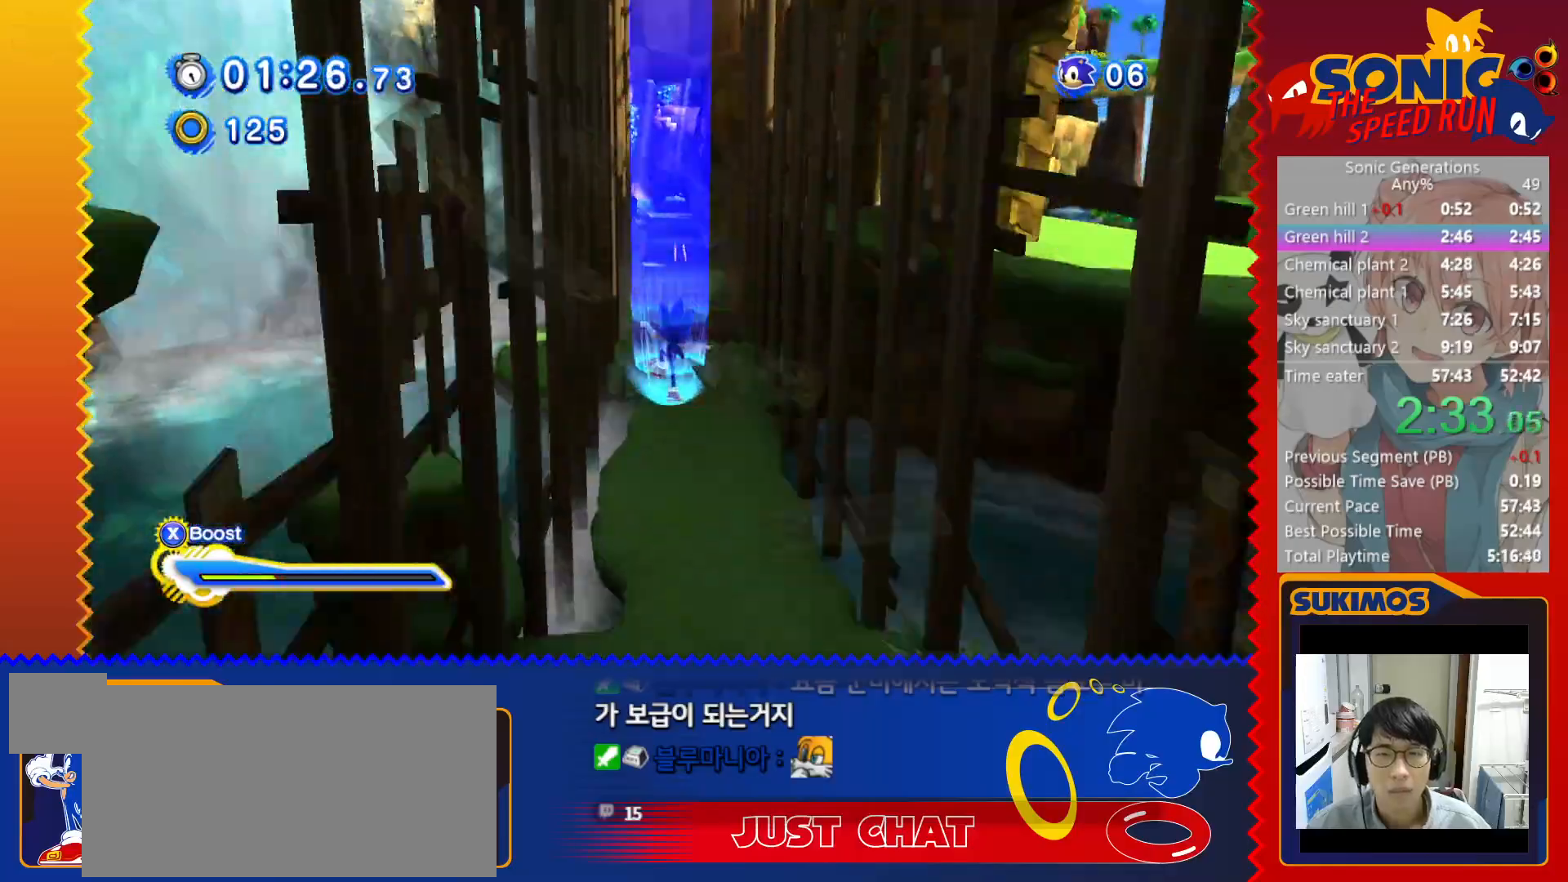
{"keys": ["up", "x"], "events": [[150, "x", "down"]]}
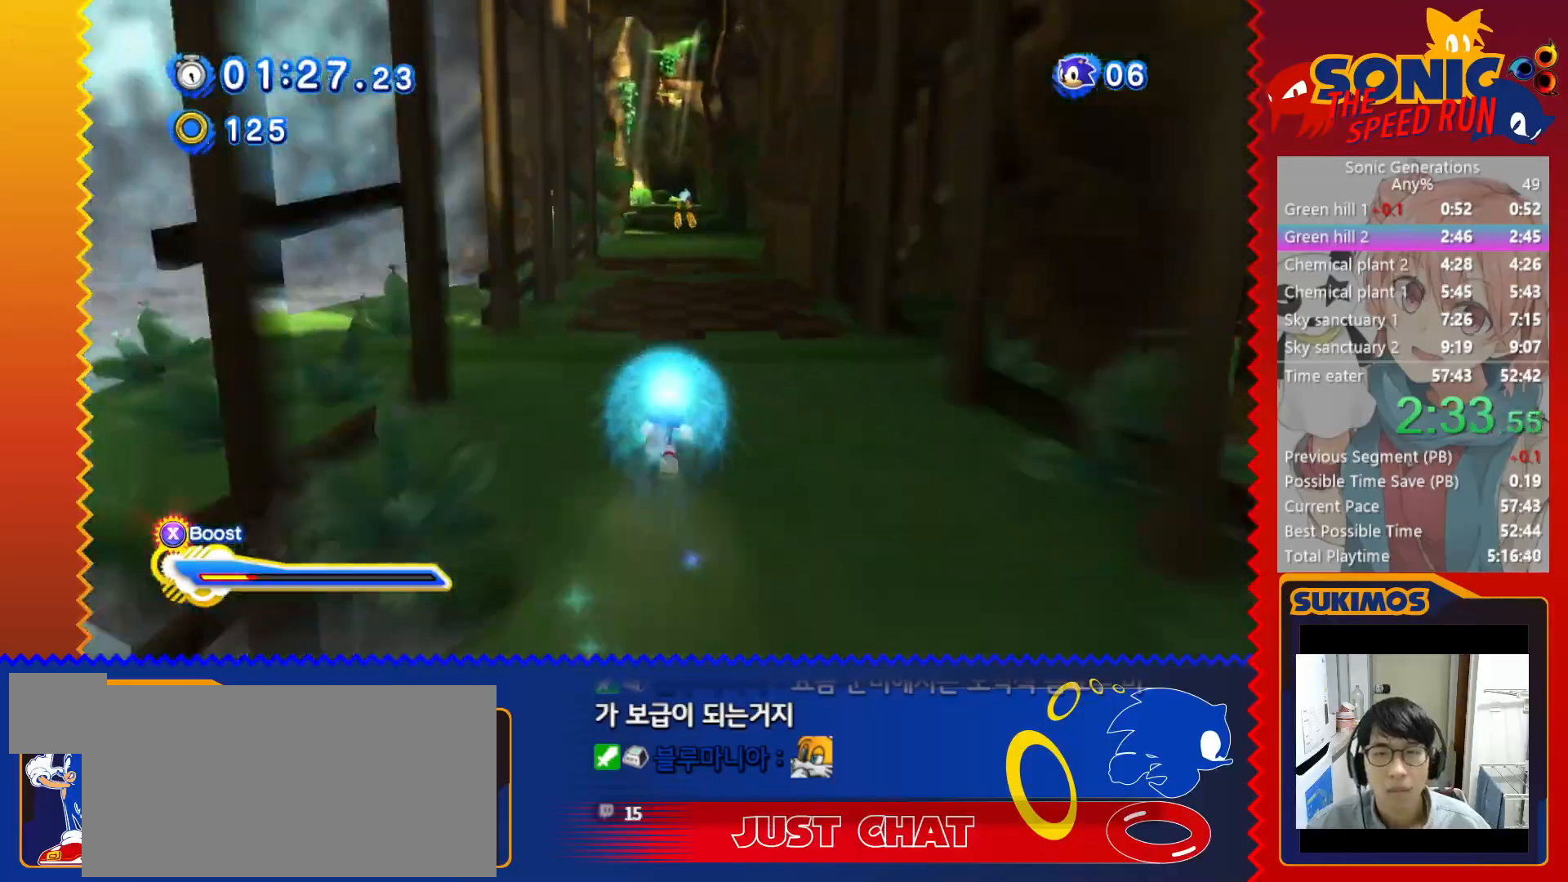
{"keys": ["left", "up", "x", "z"], "events": [[350, "z", "down"], [400, "left", "down"]]}
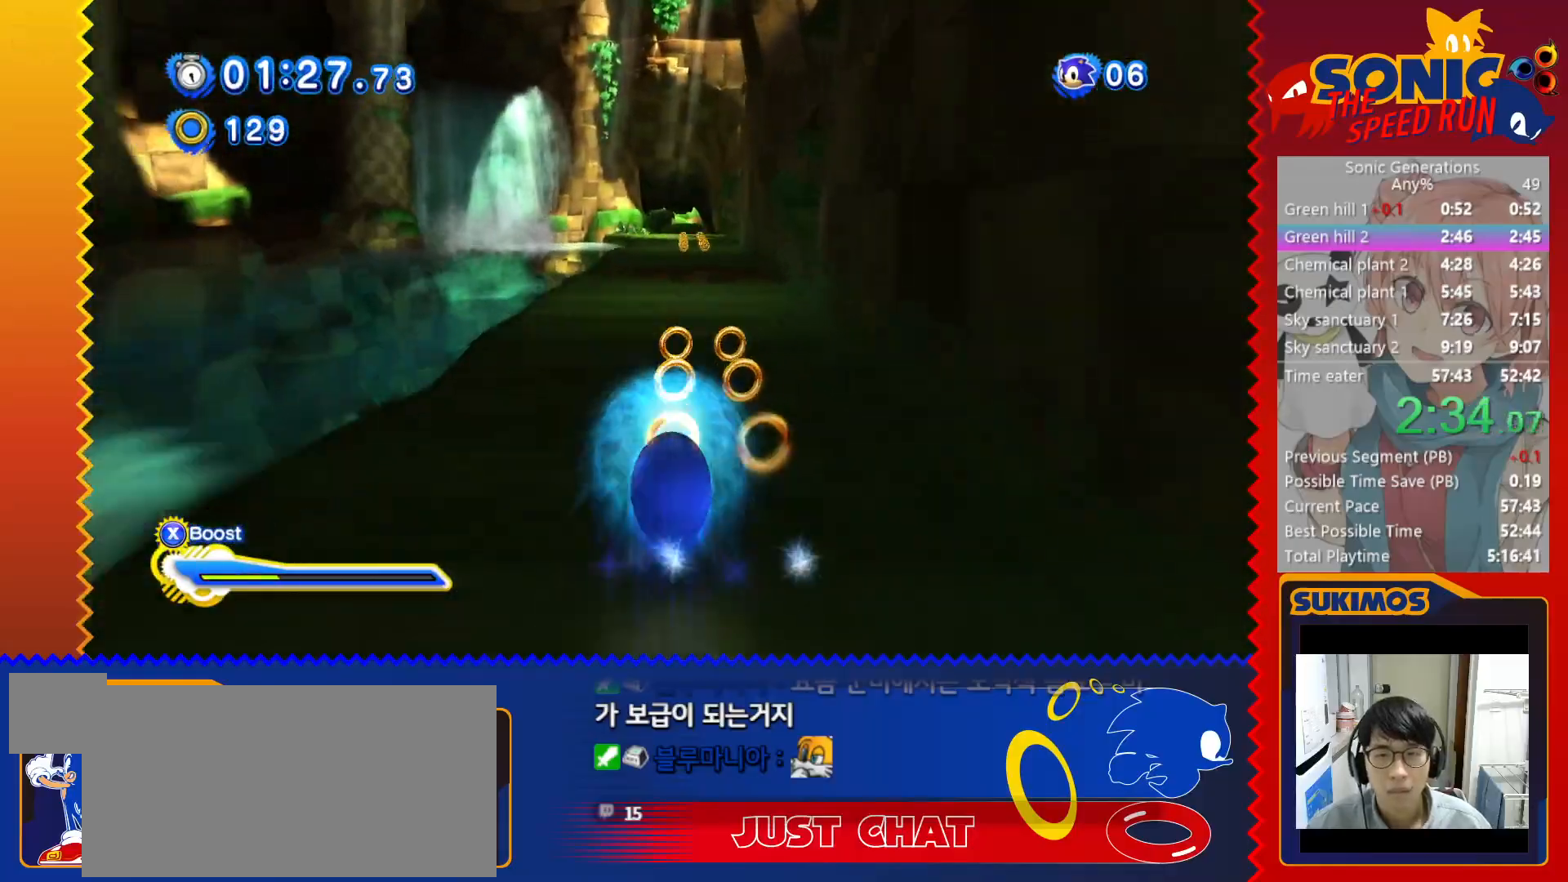
{"keys": ["left", "up", "x", "z"], "events": []}
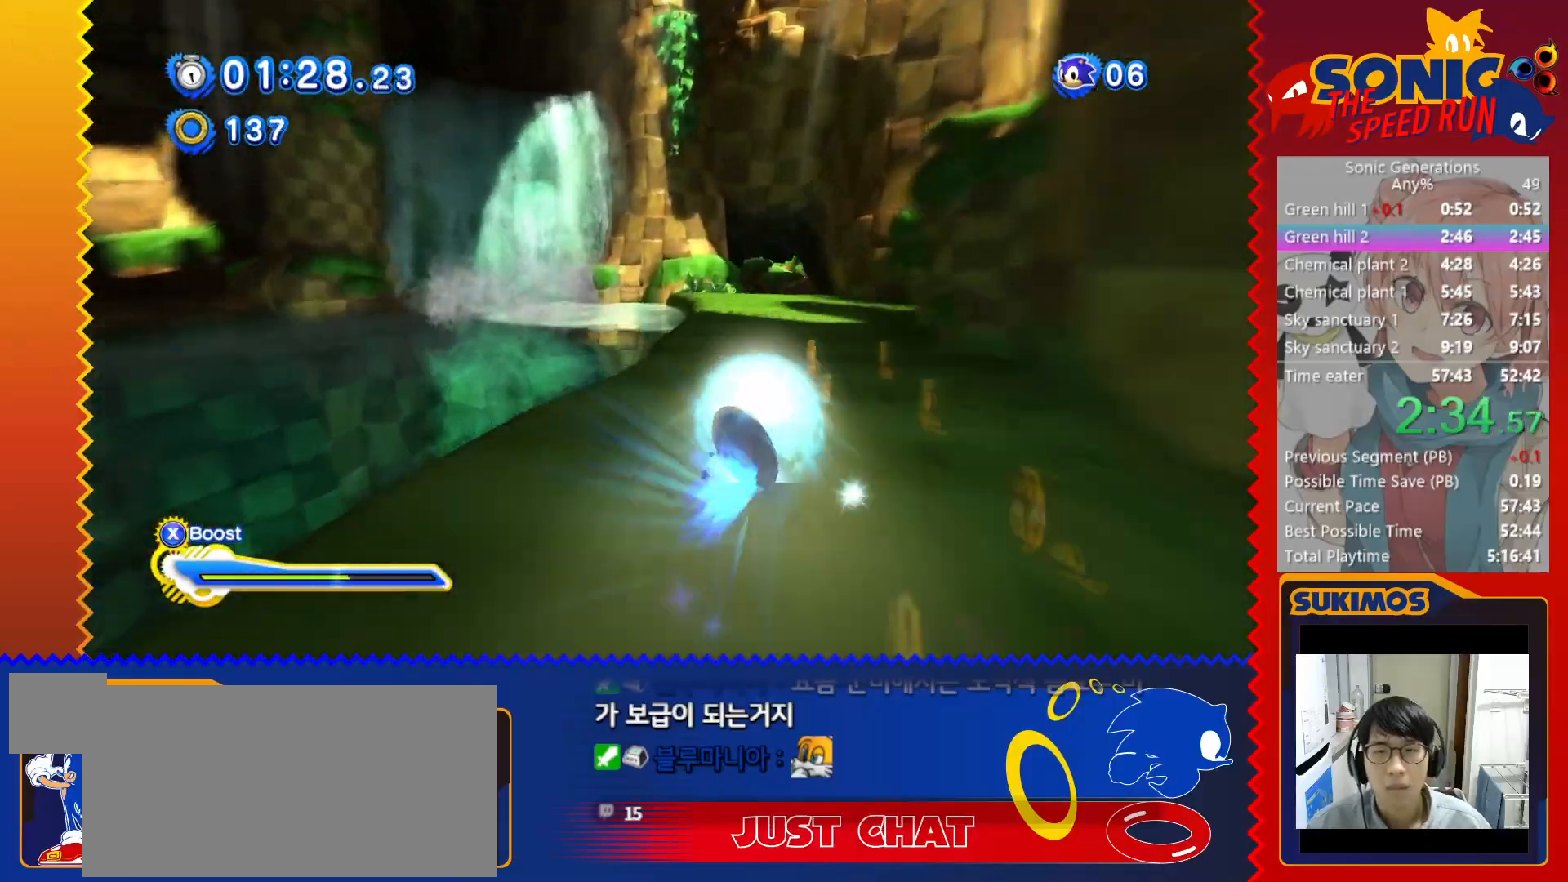
{"keys": ["left", "up", "x", "z"], "events": []}
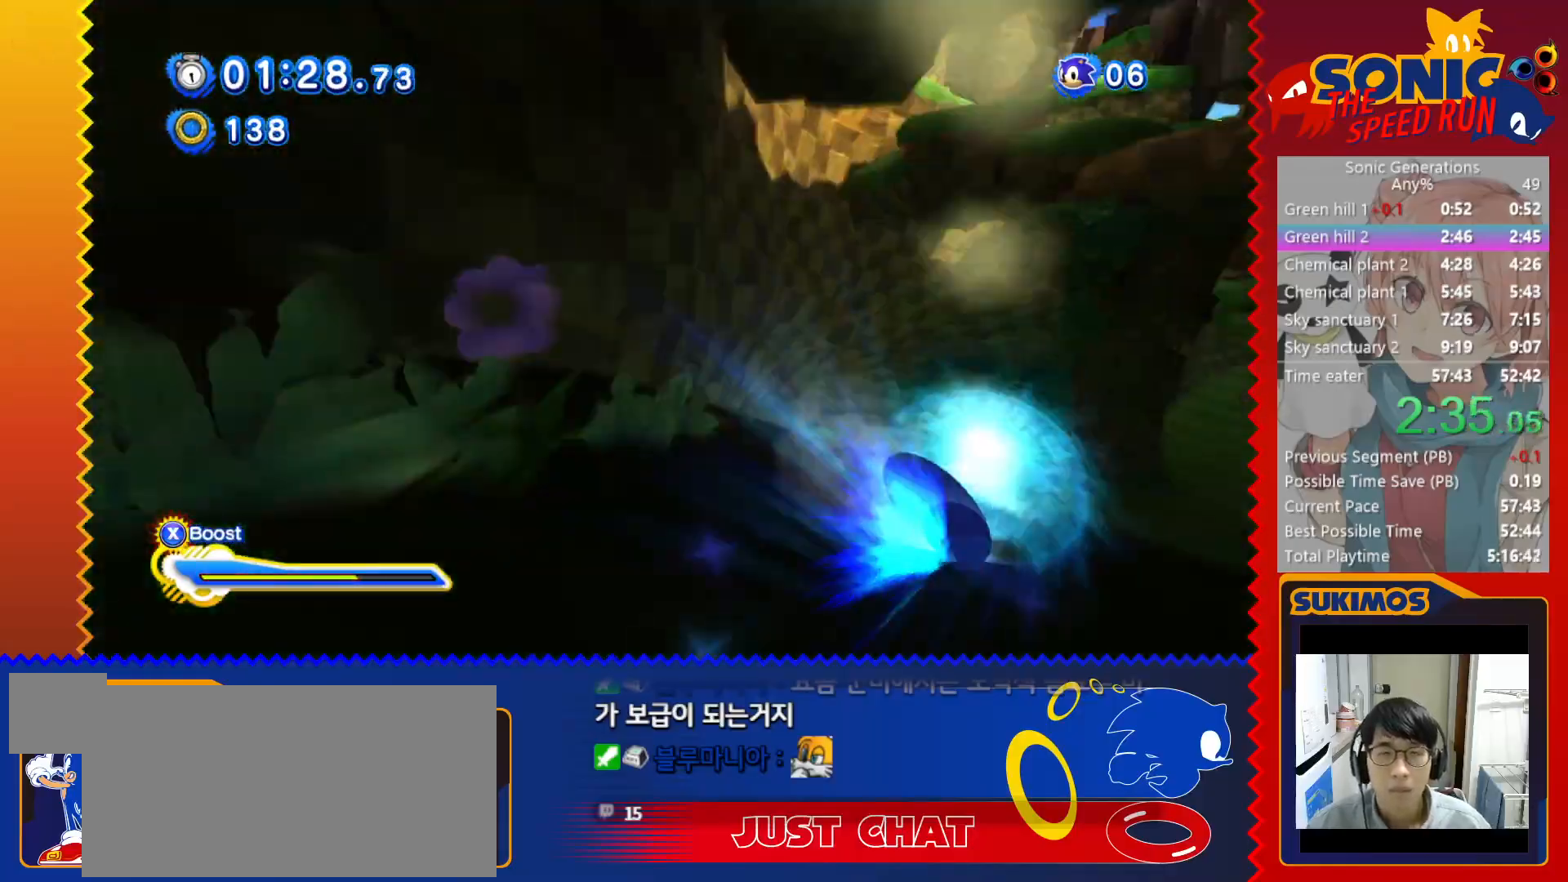
{"keys": ["left", "up", "x", "z"], "events": []}
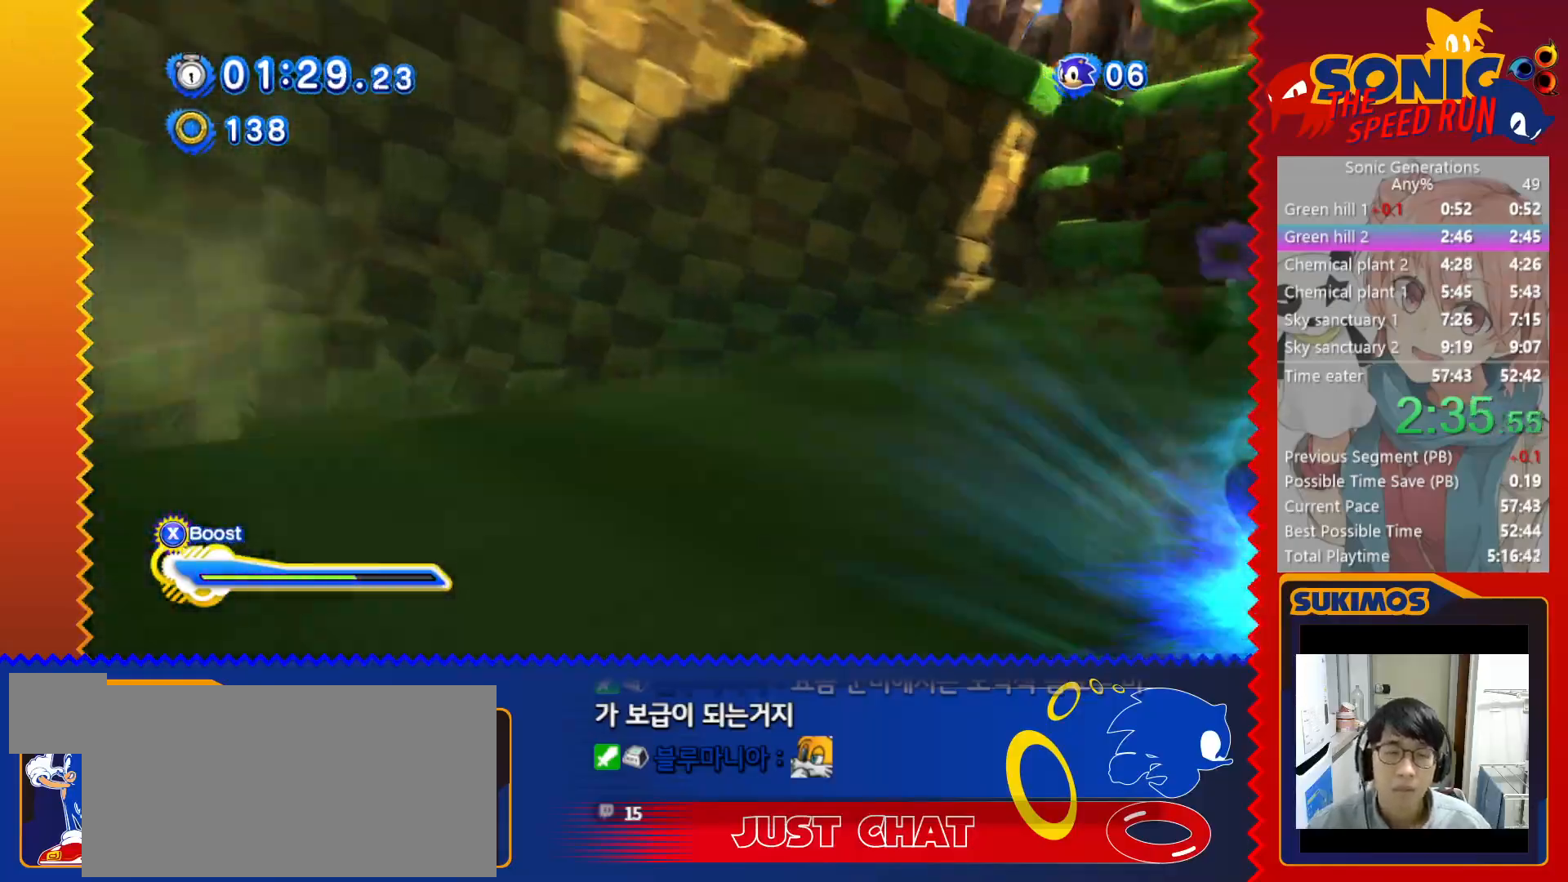
{"keys": ["left", "up", "x", "z"], "events": []}
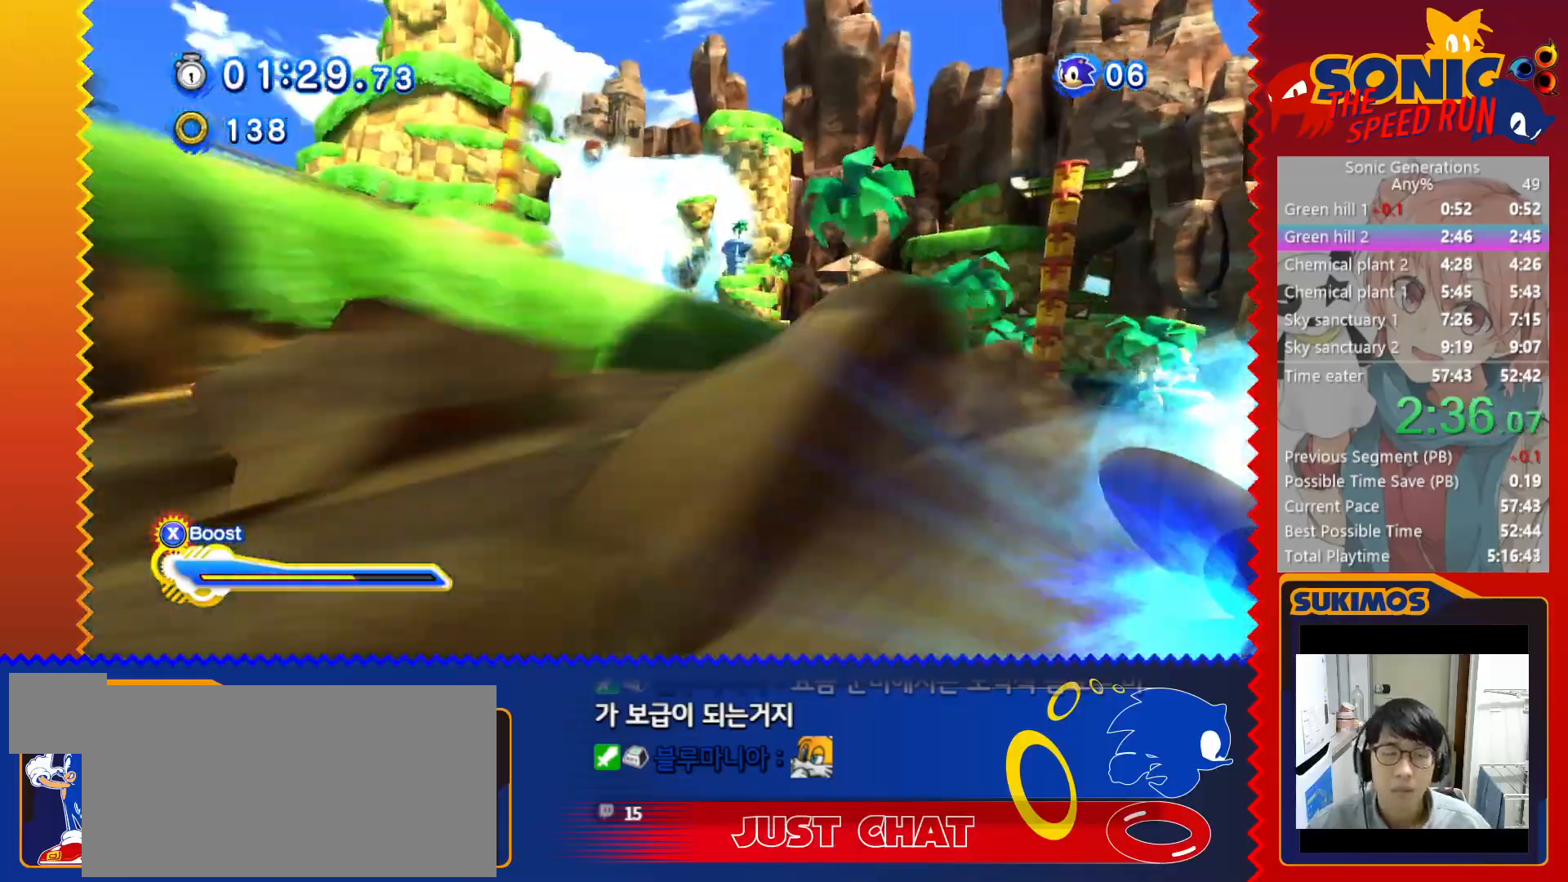
{"keys": ["left", "up", "x", "z"], "events": []}
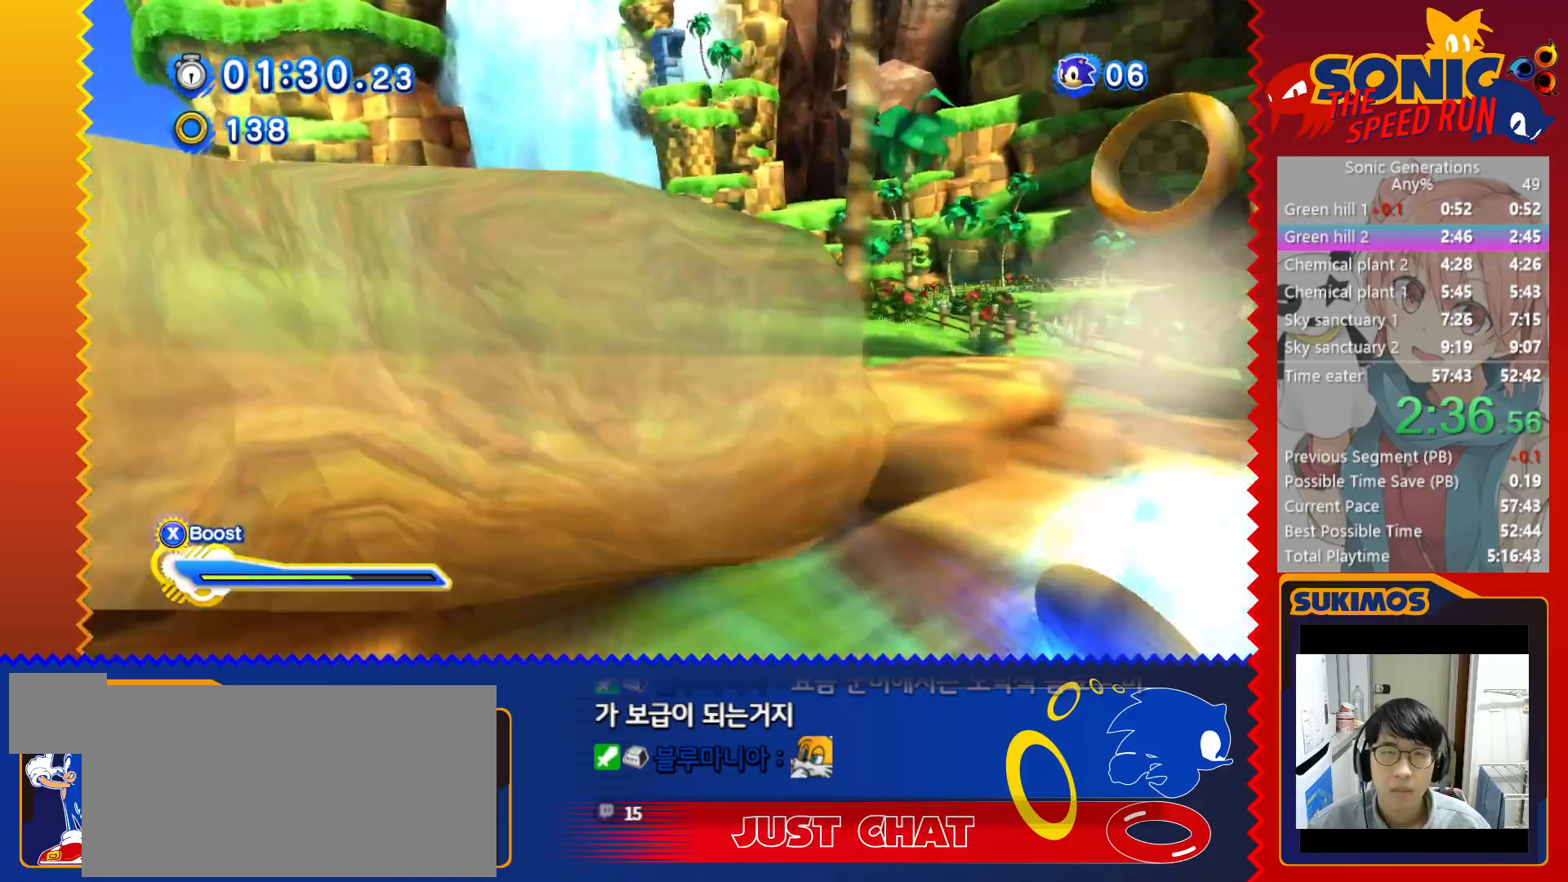
{"keys": ["left", "up", "x", "z"], "events": []}
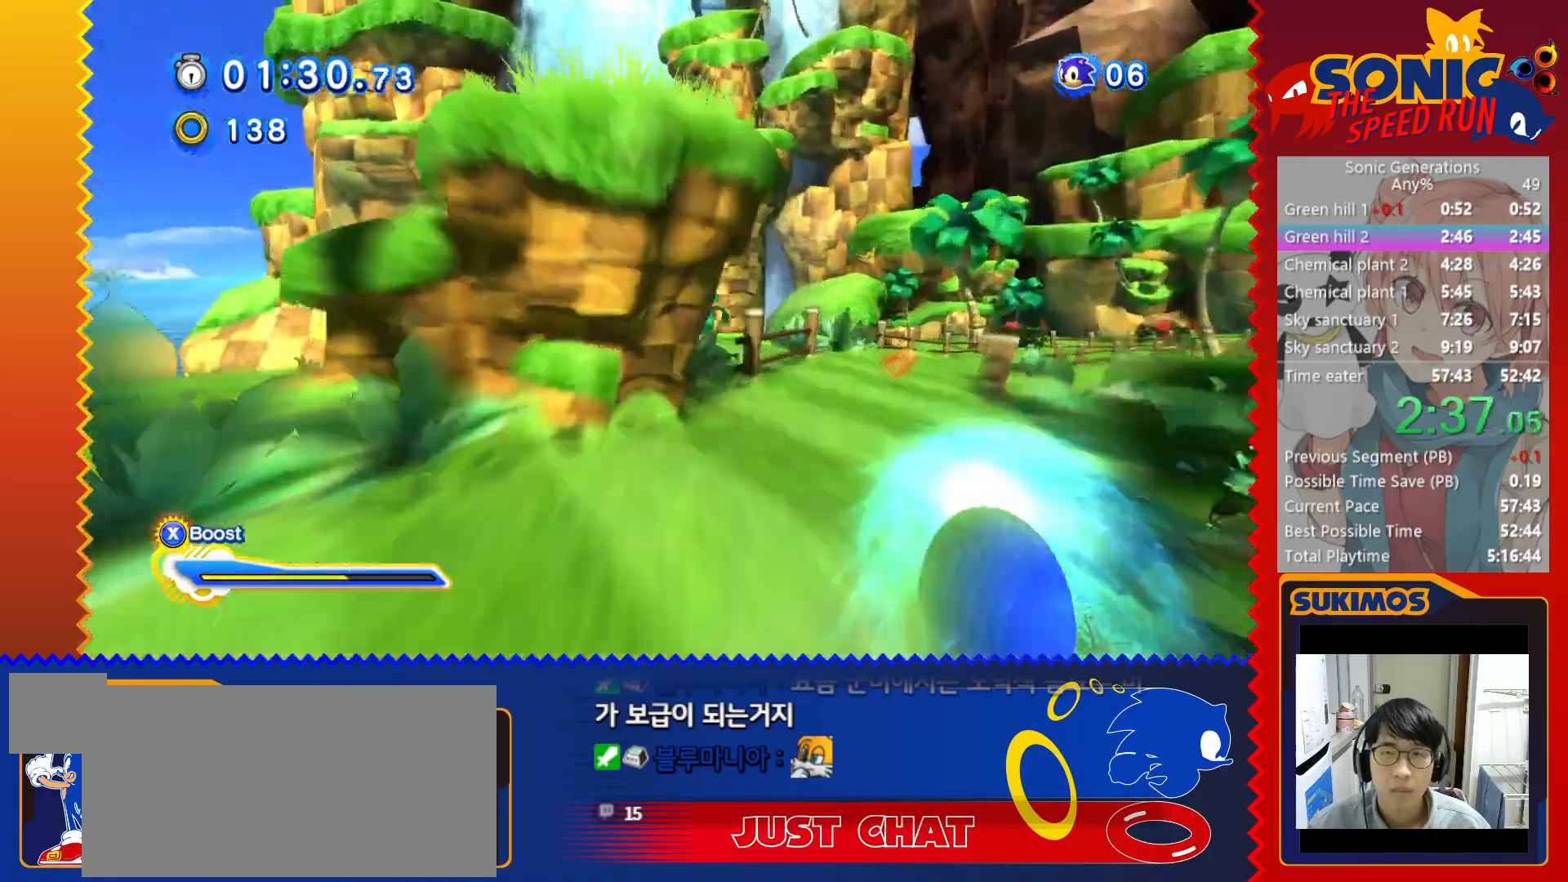
{"keys": ["left", "up", "x", "z"], "events": []}
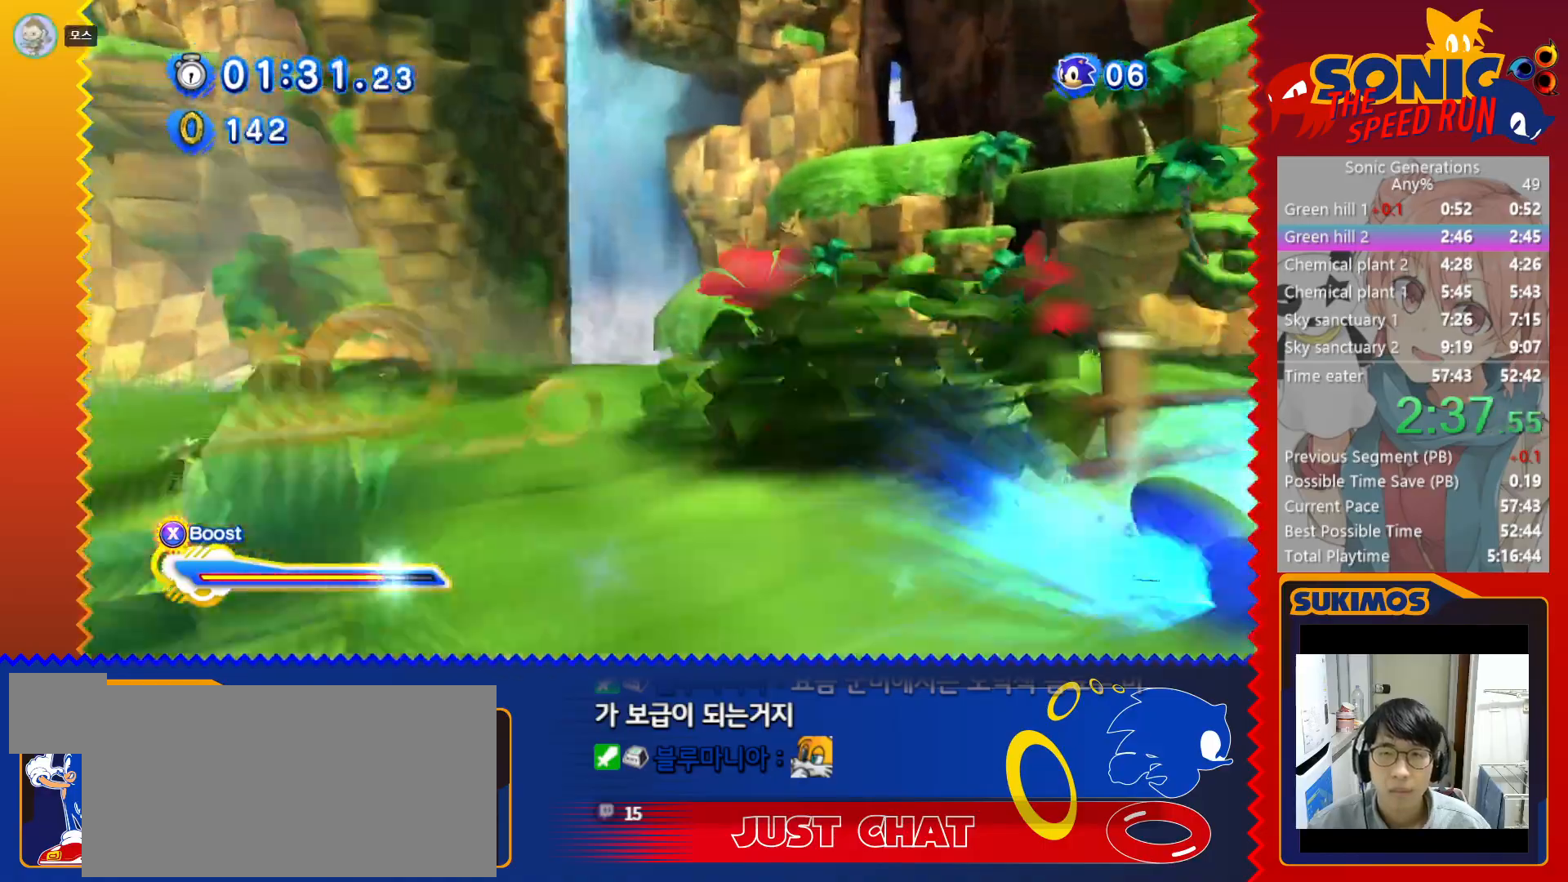
{"keys": ["left", "up", "x", "z"], "events": []}
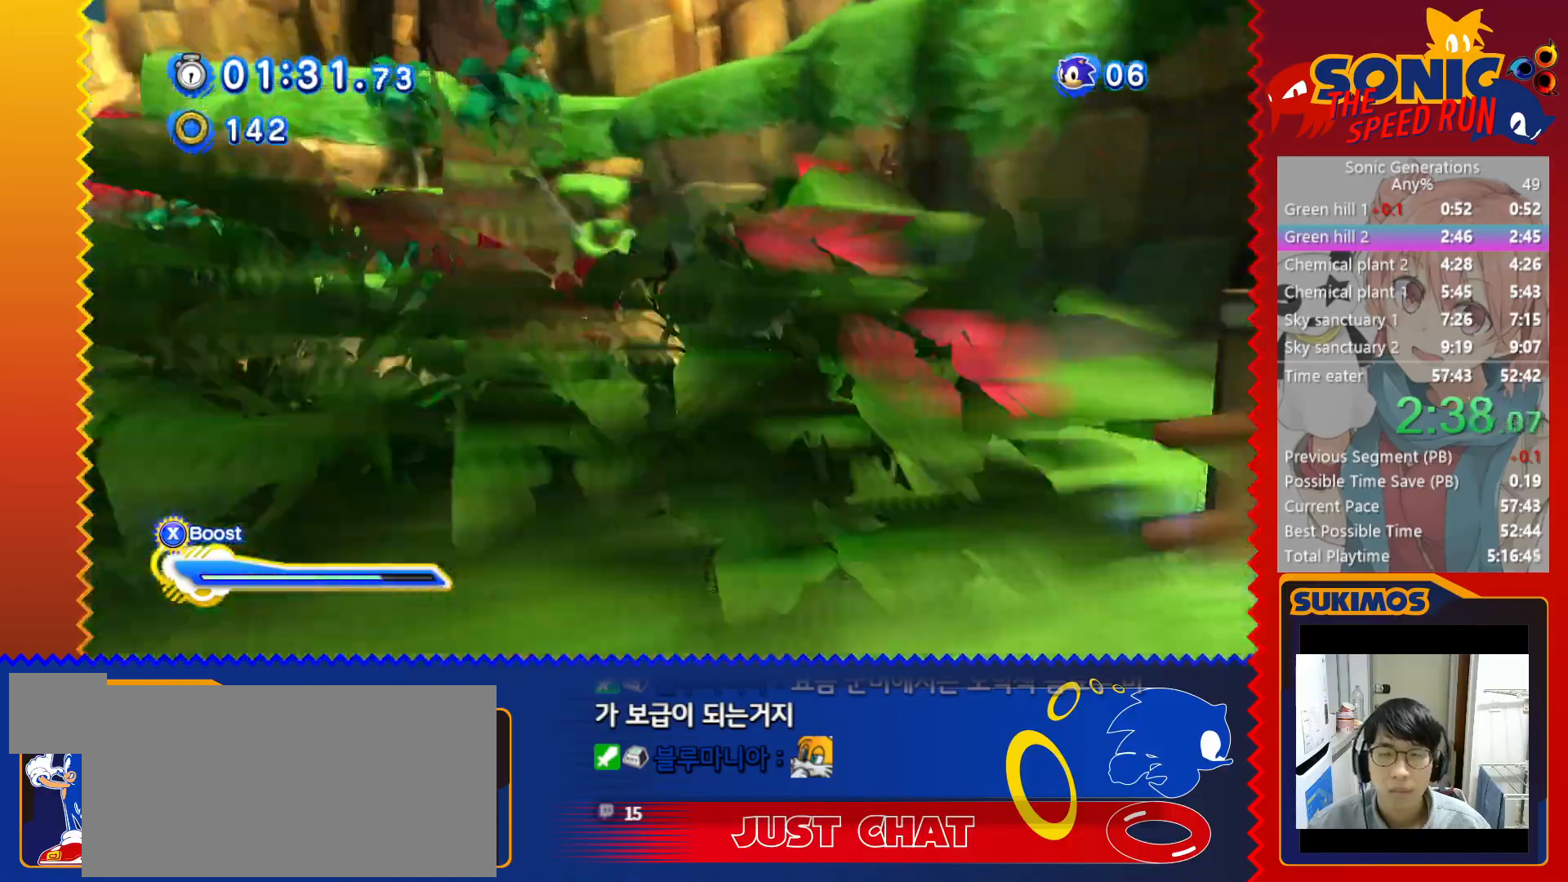
{"keys": ["left", "up", "x", "z"], "events": []}
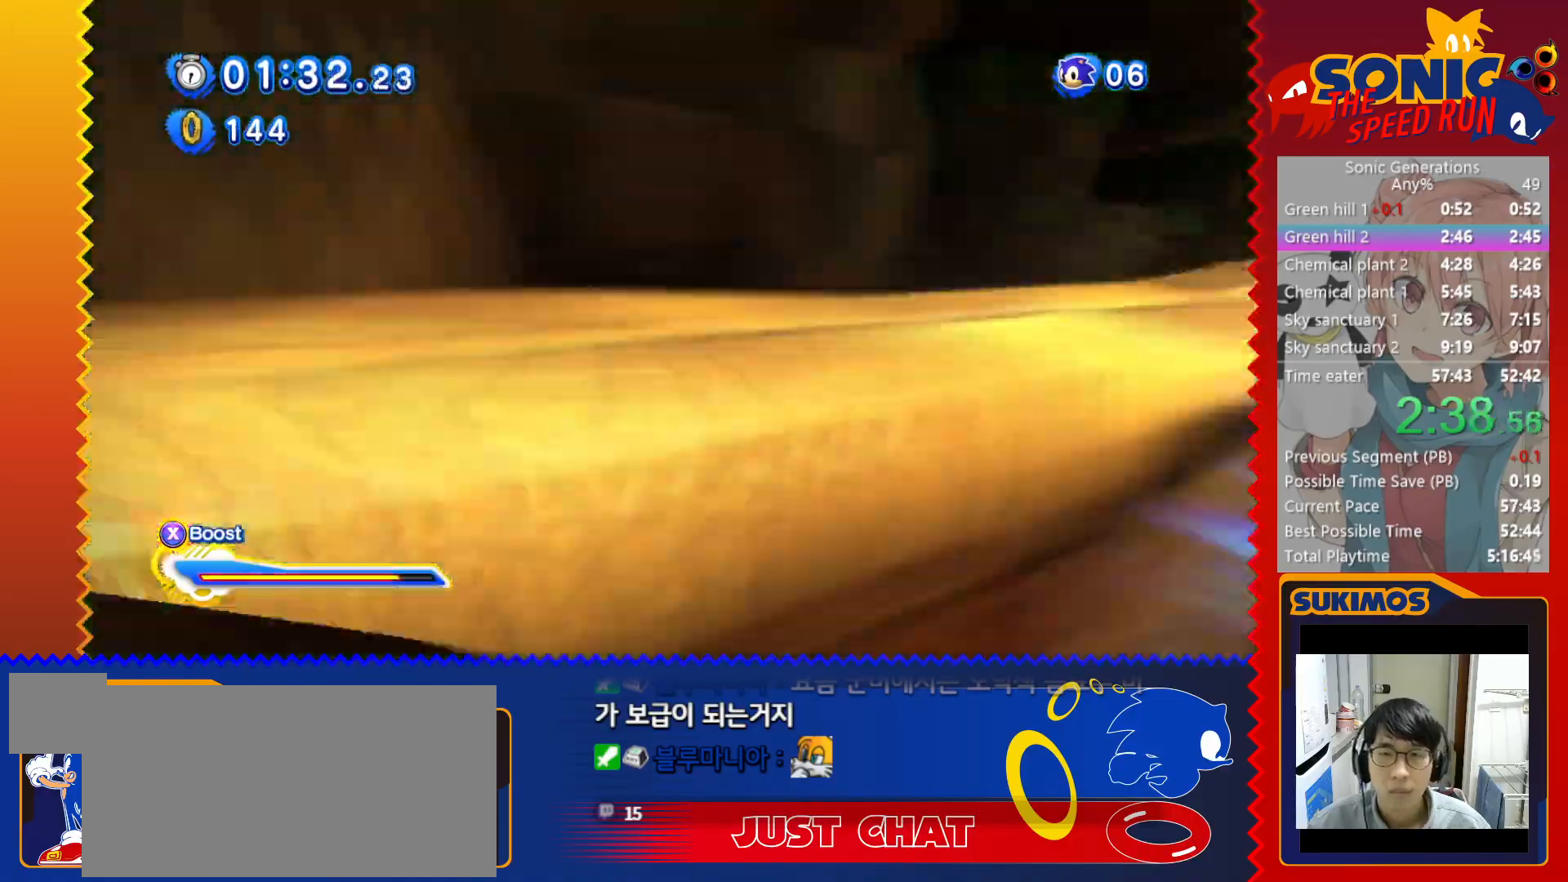
{"keys": ["left", "up", "x", "z"], "events": []}
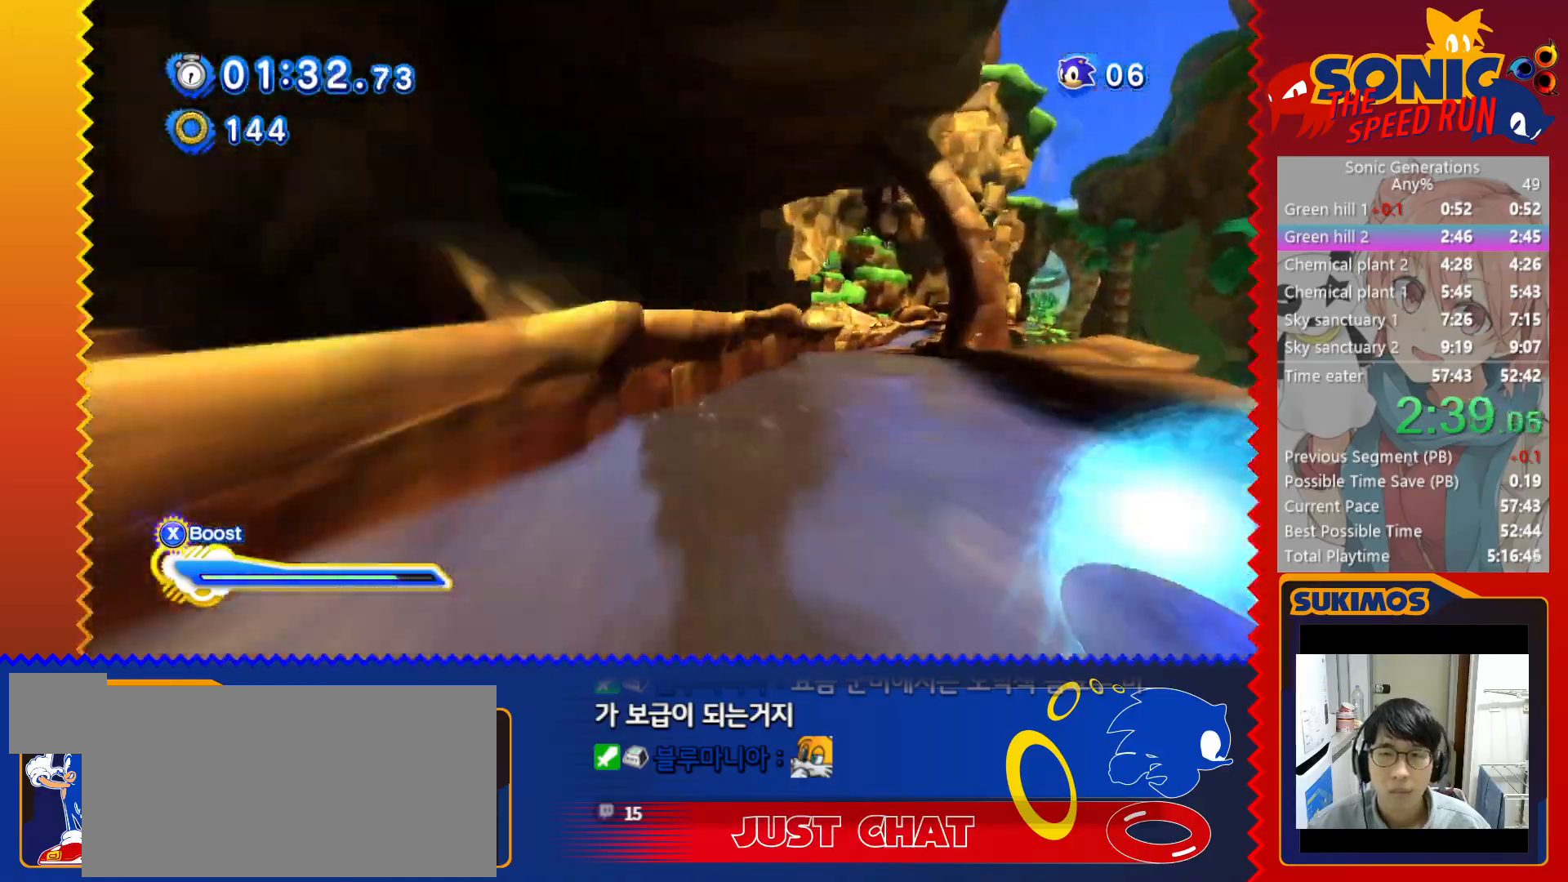
{"keys": ["left", "up", "x", "z"], "events": []}
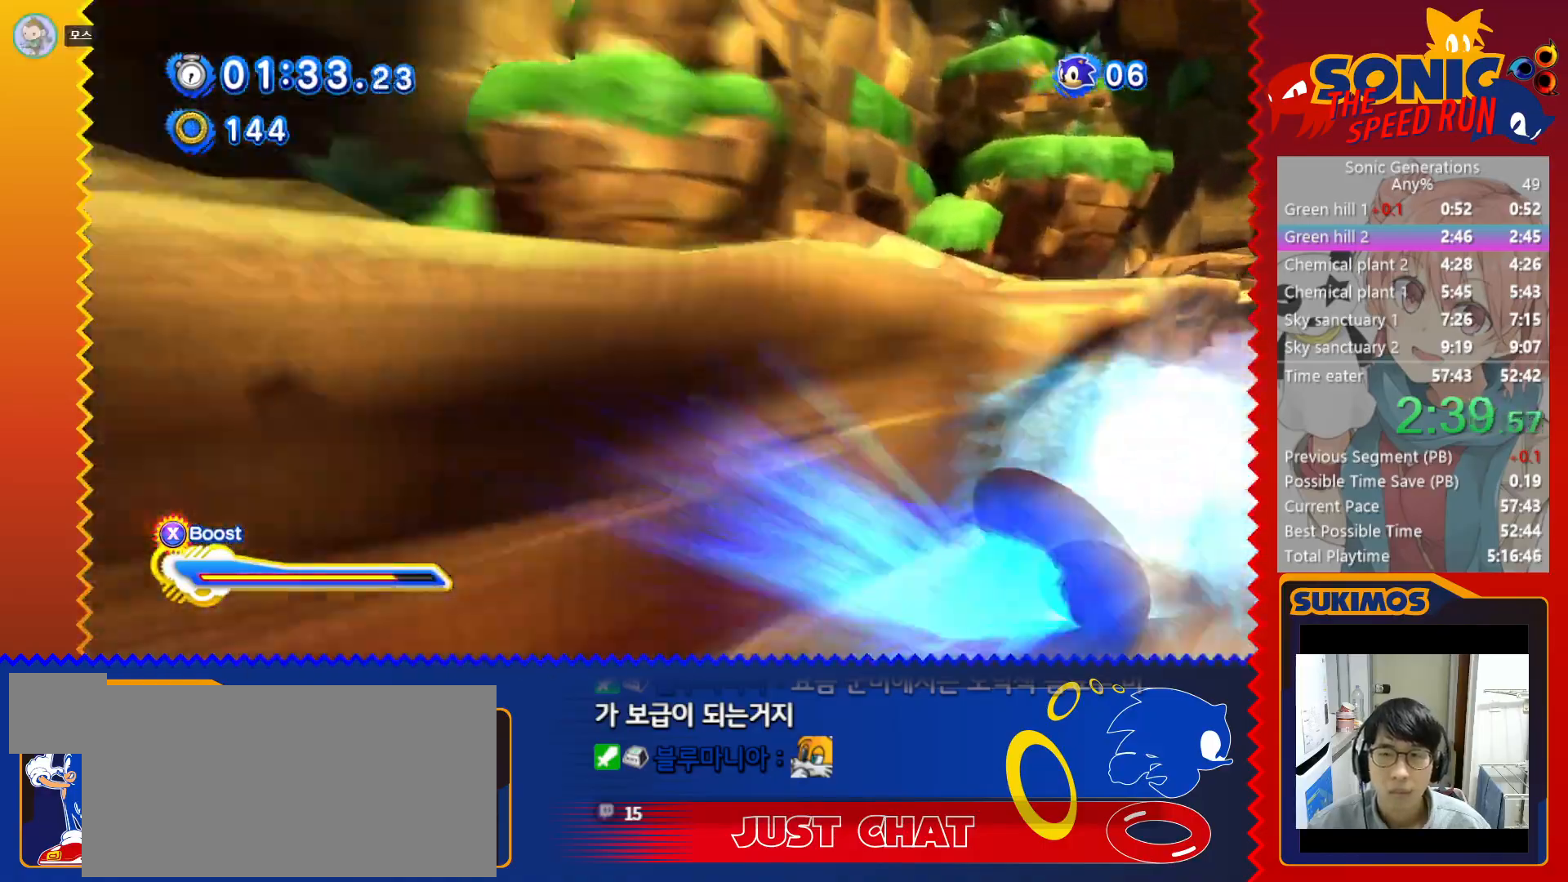
{"keys": ["c", "up", "x", "z"], "events": [[433, "c", "down"], [467, "left", "up"]]}
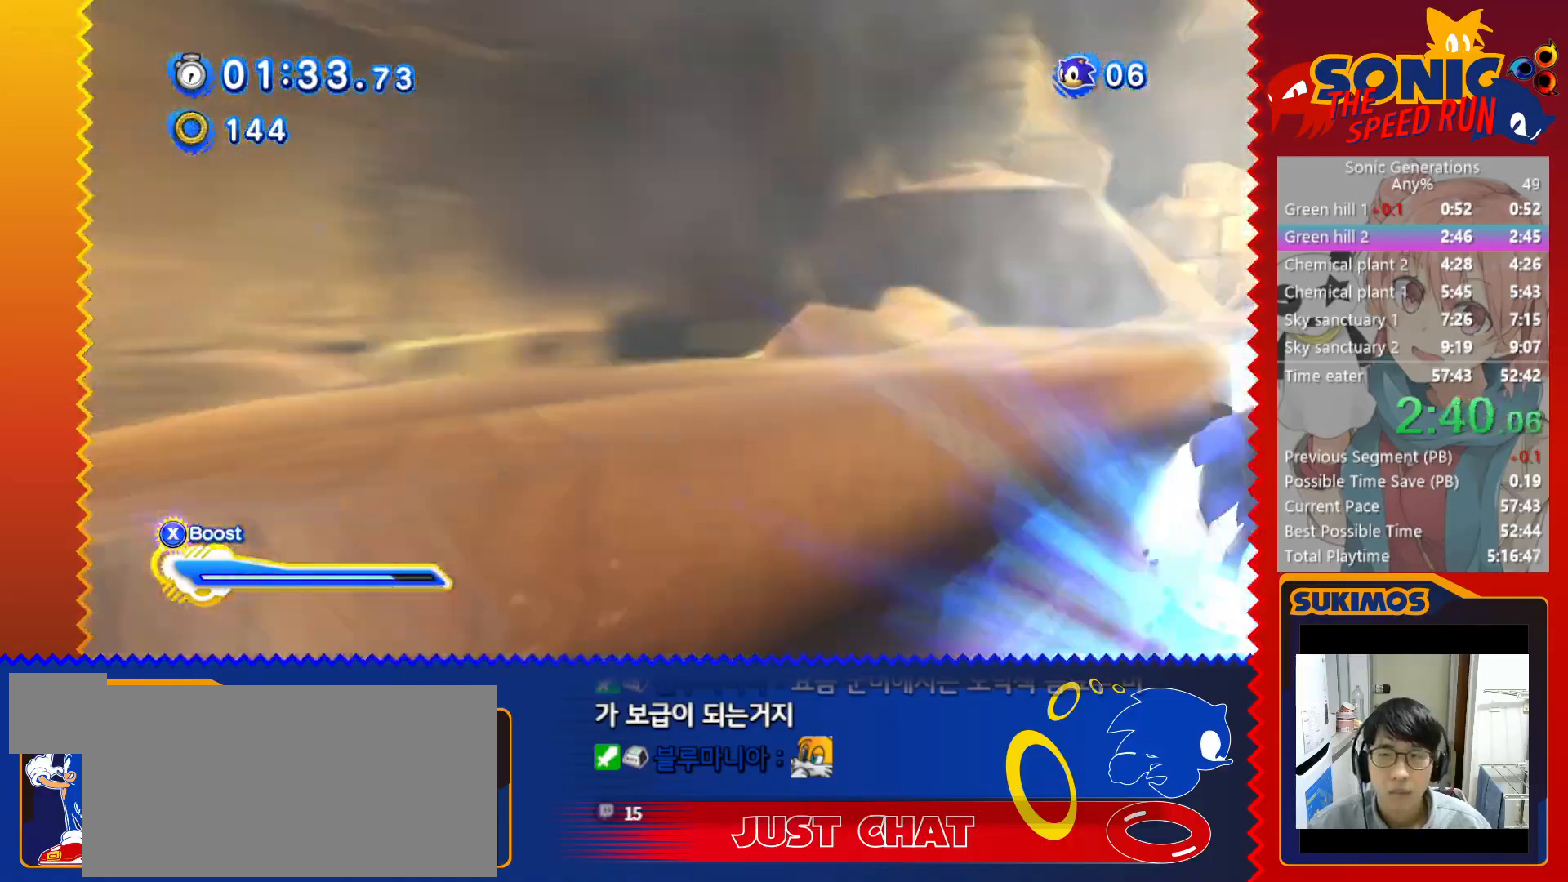
{"keys": ["x", "z"], "events": [[67, "c", "up"], [267, "up", "up"]]}
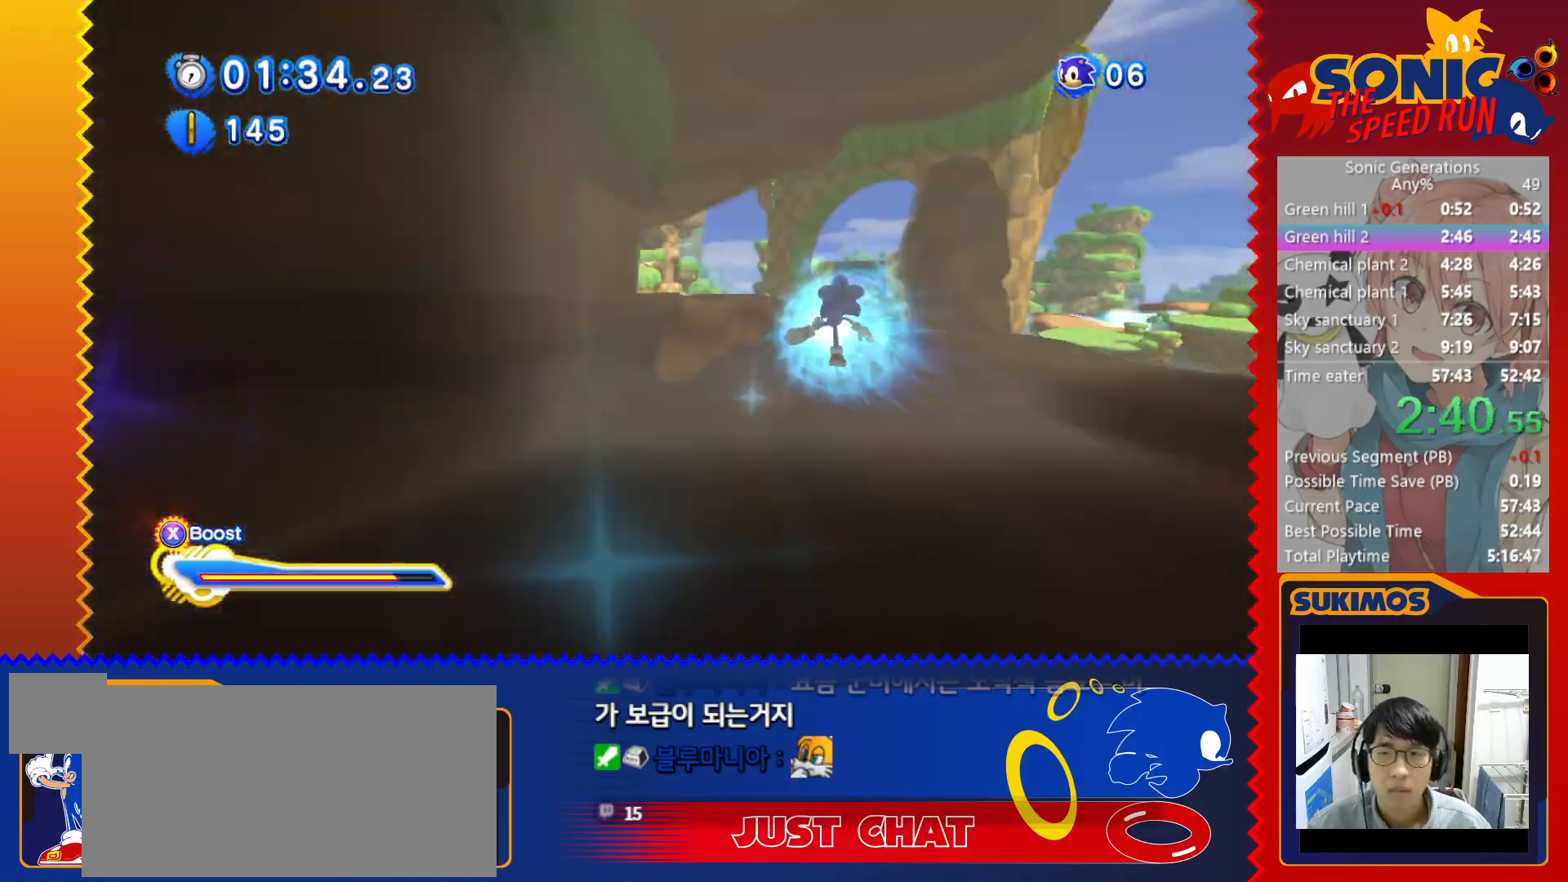
{"keys": ["f", "s"], "events": [[83, "up", "down"], [83, "x", "up"], [83, "z", "up"], [150, "up", "up"], [217, "f", "down"], [217, "s", "down"], [267, "f", "up"], [267, "s", "up"], [383, "f", "down"], [383, "s", "down"], [417, "f", "up"], [417, "s", "up"], [417, "up", "down"], [483, "f", "down"], [483, "s", "down"], [500, "up", "up"]]}
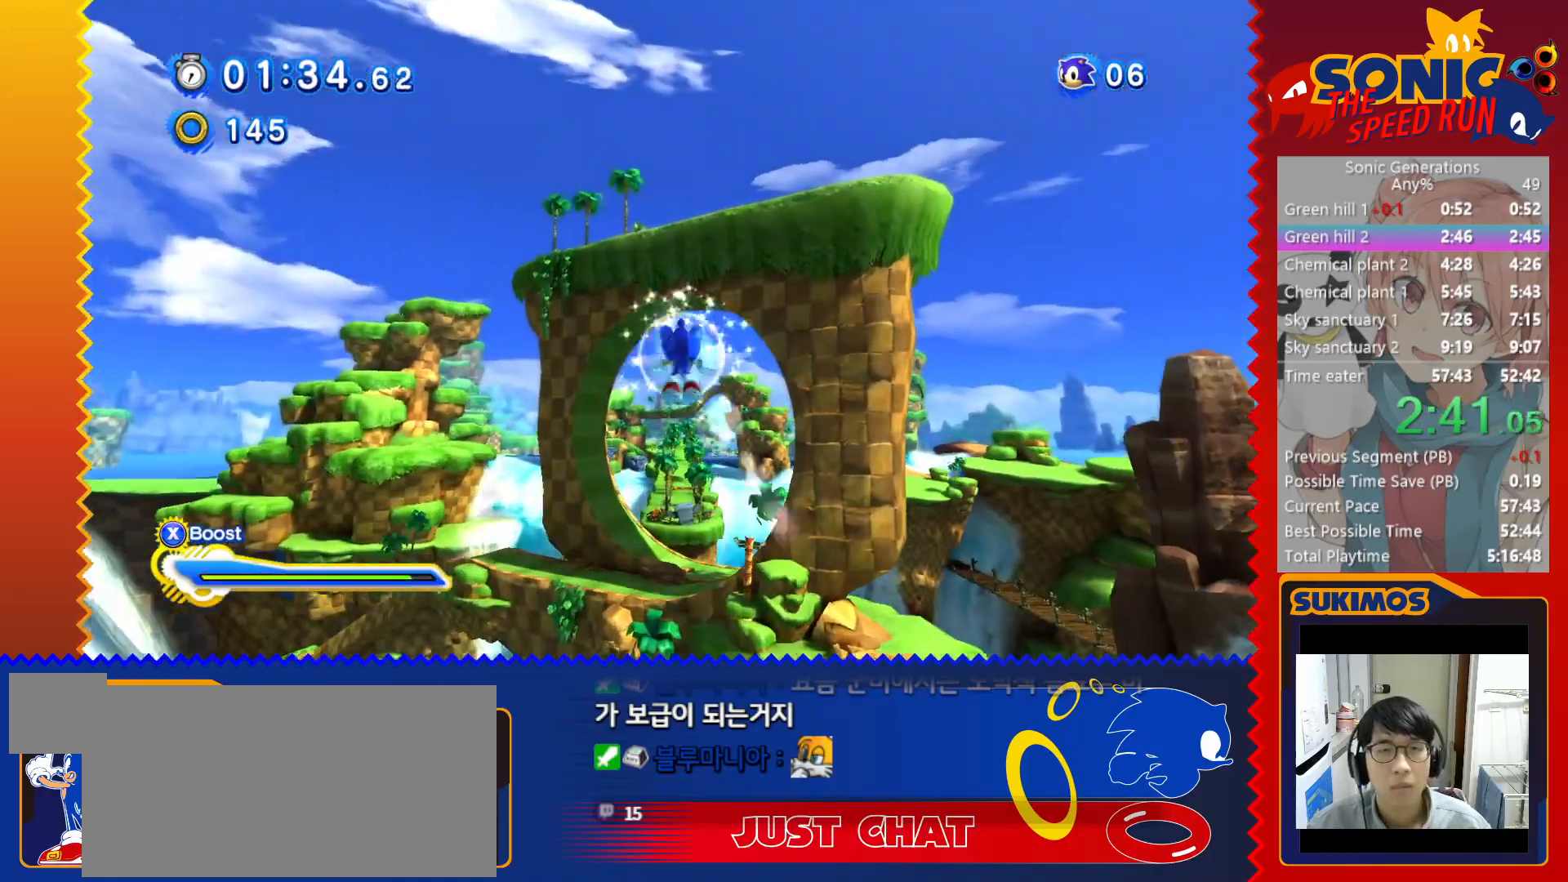
{"keys": [], "events": [[50, "f", "up"], [50, "s", "up"], [150, "f", "down"], [150, "s", "down"], [200, "f", "up"], [200, "s", "up"], [283, "s", "down"], [300, "f", "down"], [350, "f", "up"], [350, "s", "up"], [433, "f", "down"], [433, "s", "down"], [450, "f", "up"], [483, "s", "up"]]}
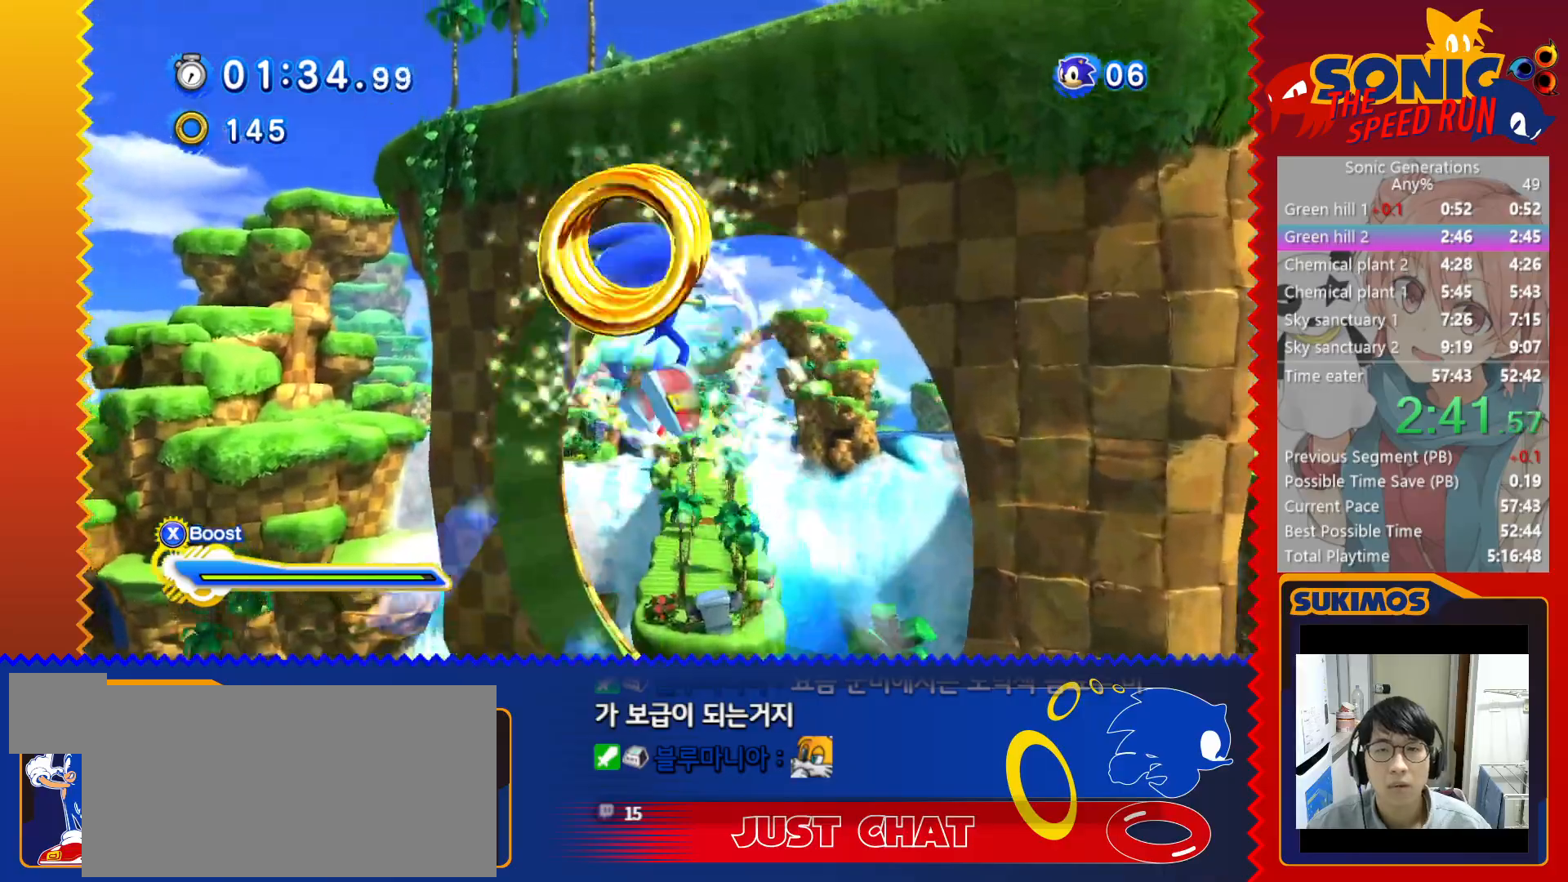
{"keys": ["up"], "events": [[67, "f", "down"], [67, "s", "down"], [100, "s", "up"], [117, "f", "up"], [200, "f", "down"], [200, "s", "down"], [267, "f", "up"], [267, "s", "up"], [333, "up", "down"]]}
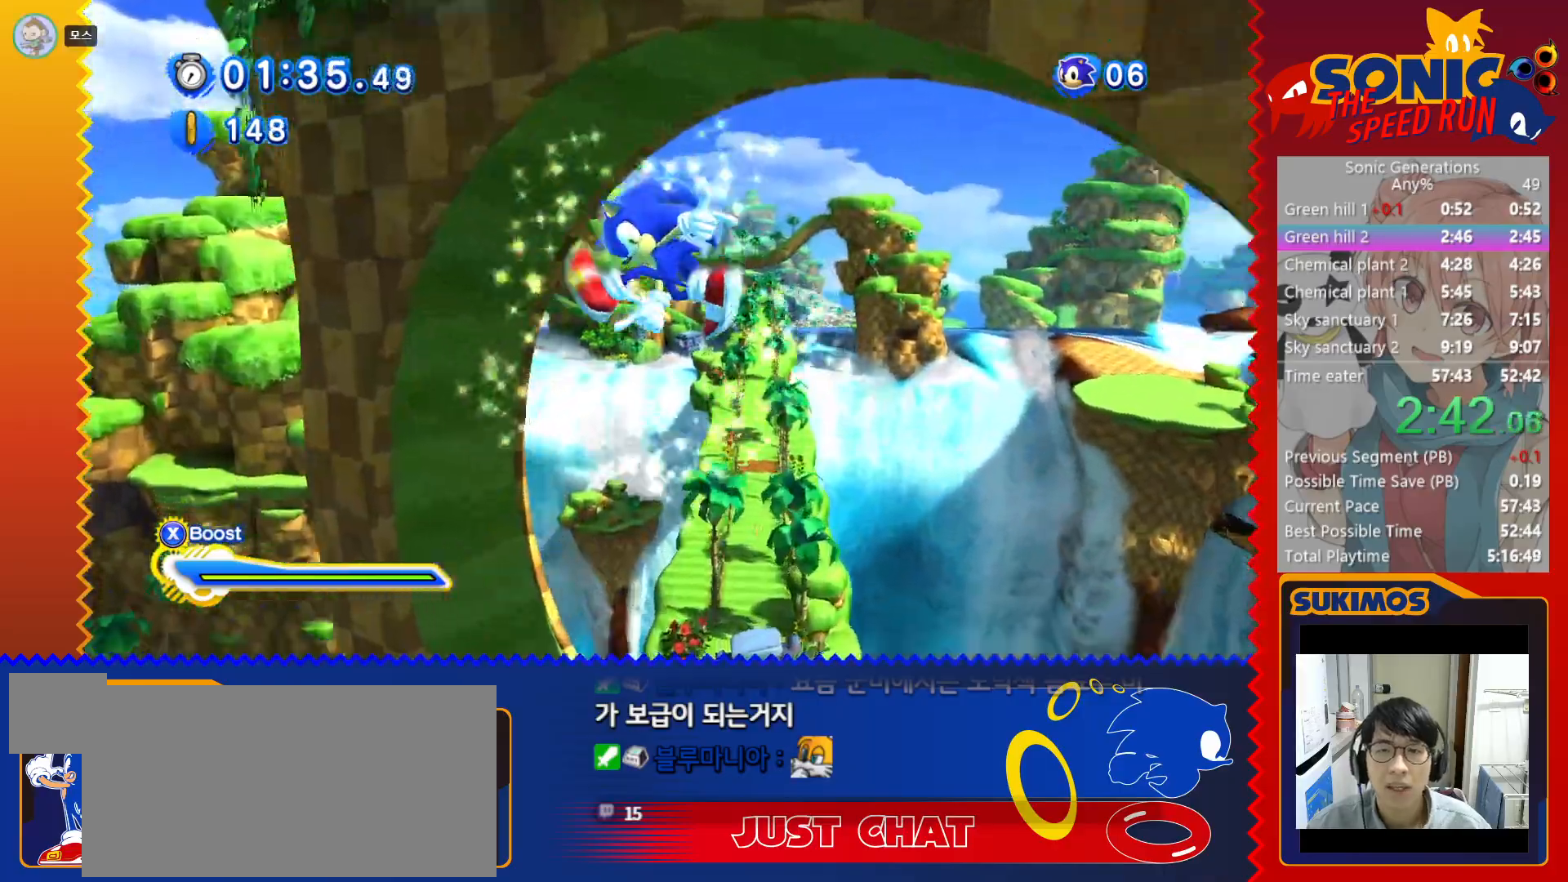
{"keys": ["up"], "events": []}
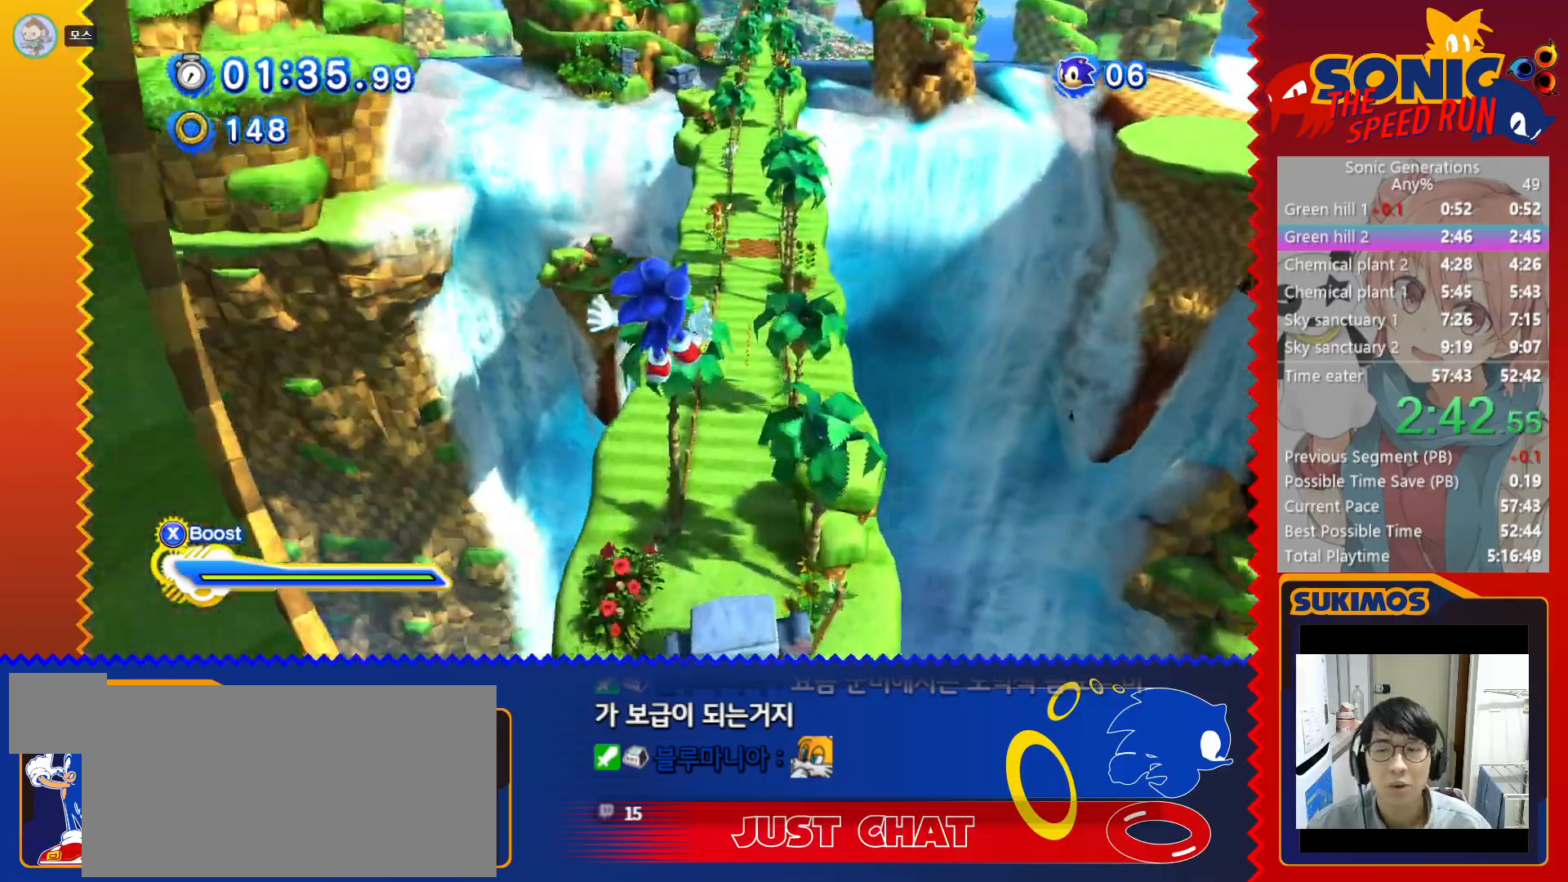
{"keys": ["up"], "events": []}
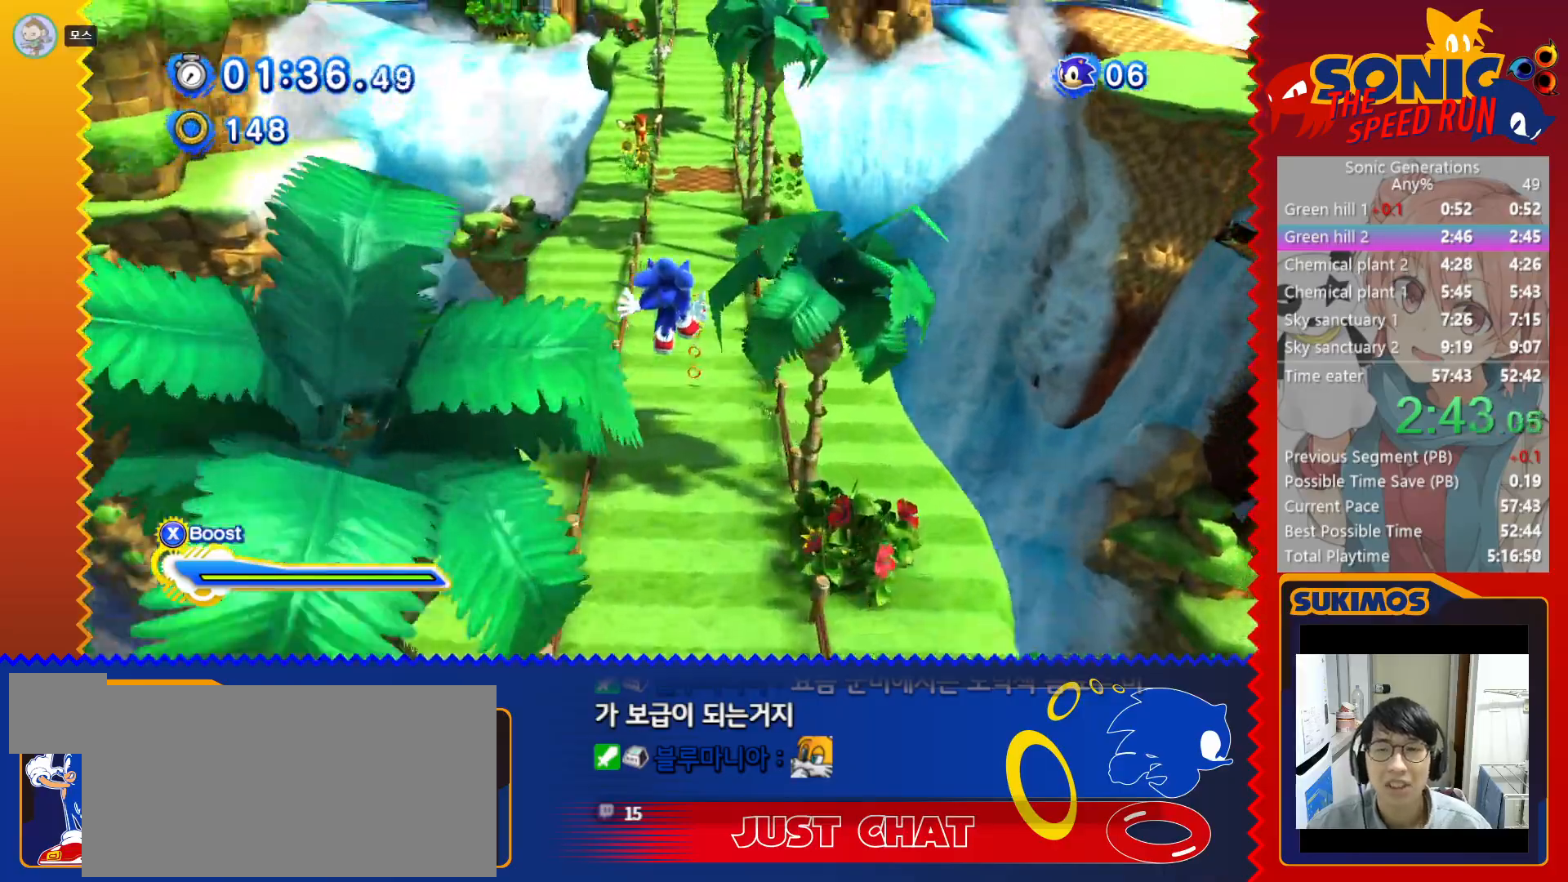
{"keys": ["s", "up", "x"], "events": [[333, "x", "down"], [450, "s", "down"]]}
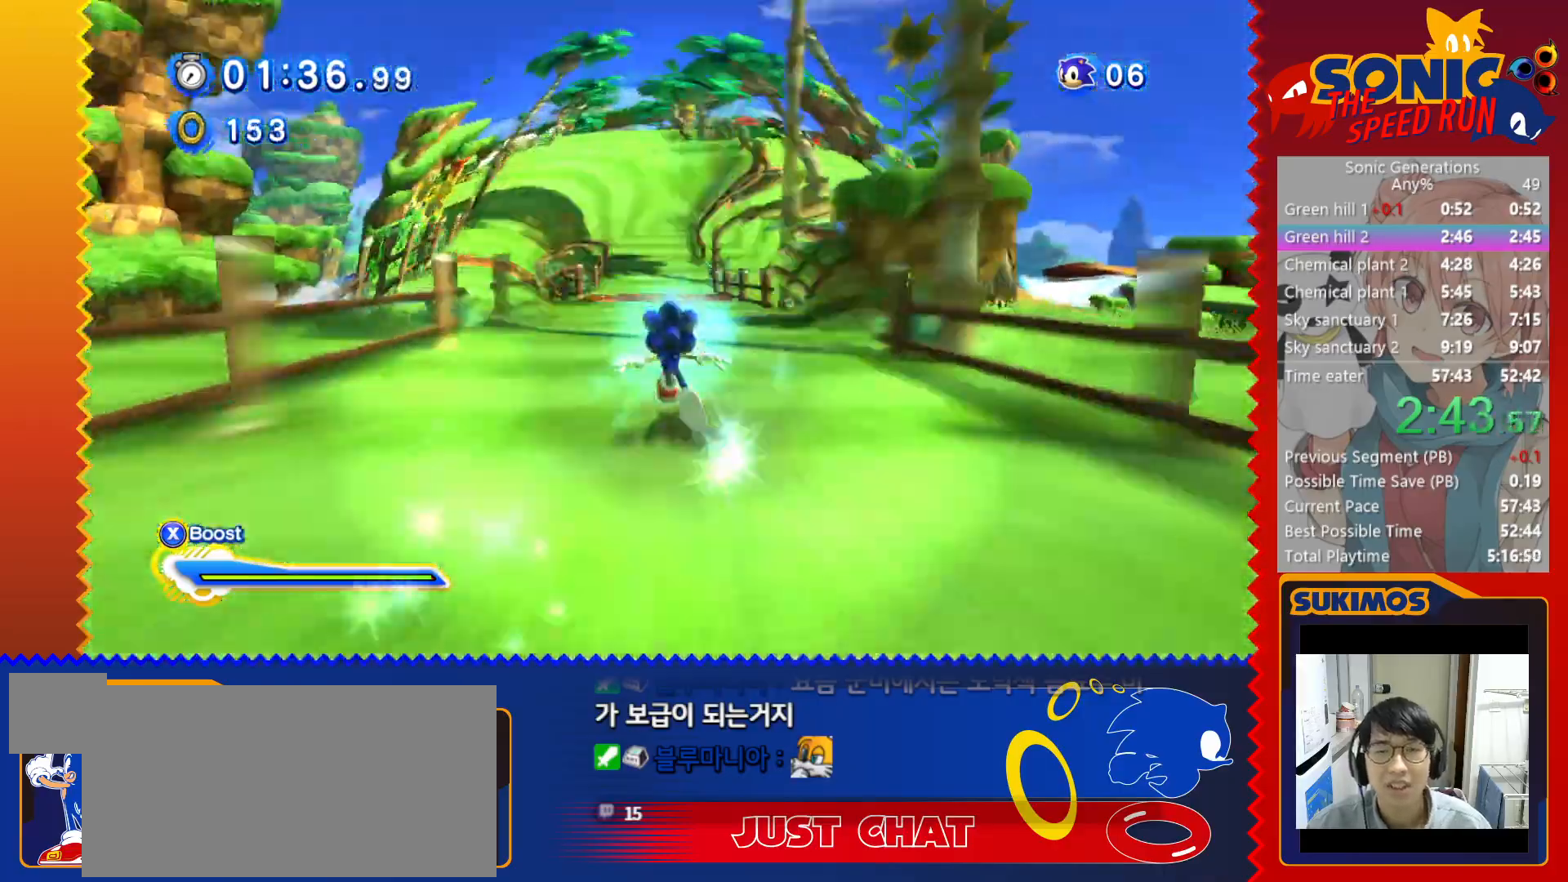
{"keys": ["s", "up", "x"], "events": [[83, "s", "up"], [467, "s", "down"]]}
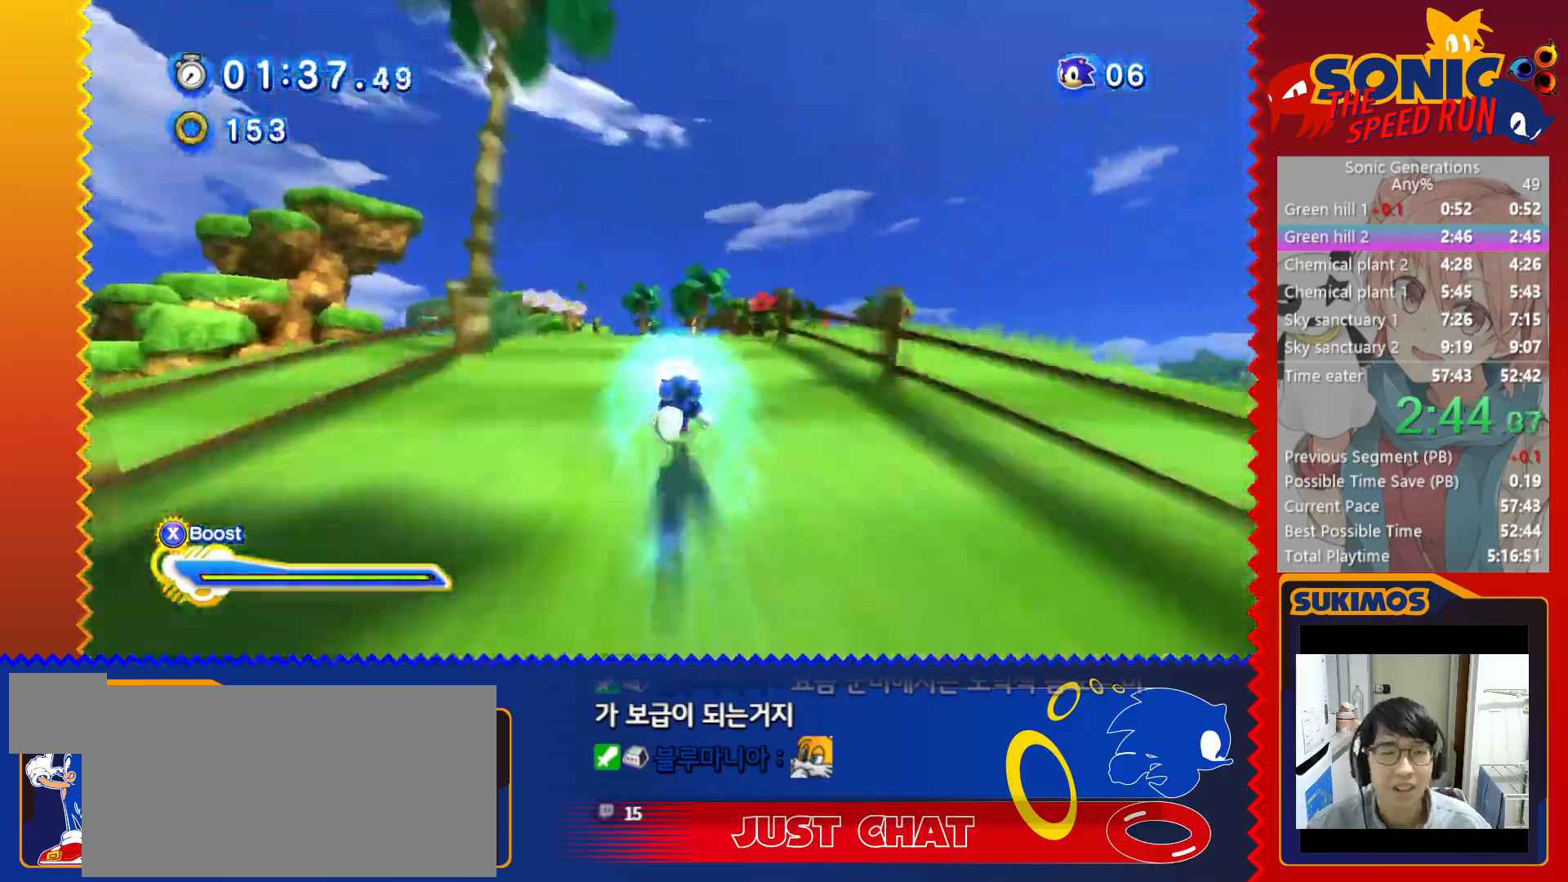
{"keys": ["up", "x"], "events": [[100, "s", "up"]]}